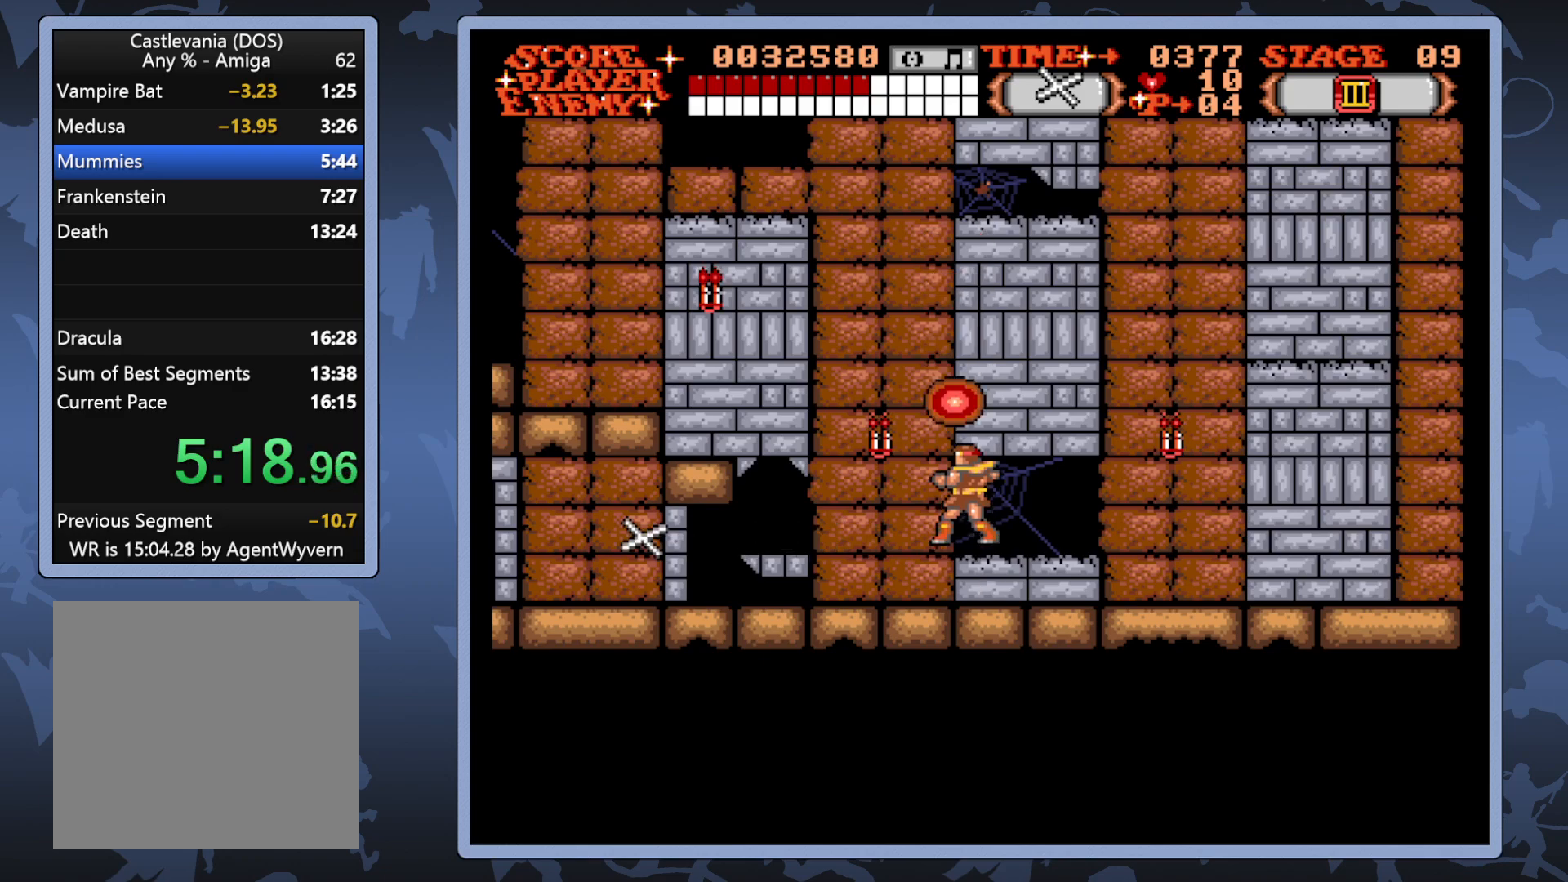
Gameplay with a controller (Xbox layout); each line is a JSON object with the inputs held at the frame after it. "events" lists button and stick changes between this image and that frame as [ms after this image, input, new state], when the widget could be followed in between. Not read: L3 R3 left_stick.
{"buttons": [], "right_stick": "center", "events": [[50, "DPAD_UP", "up"]]}
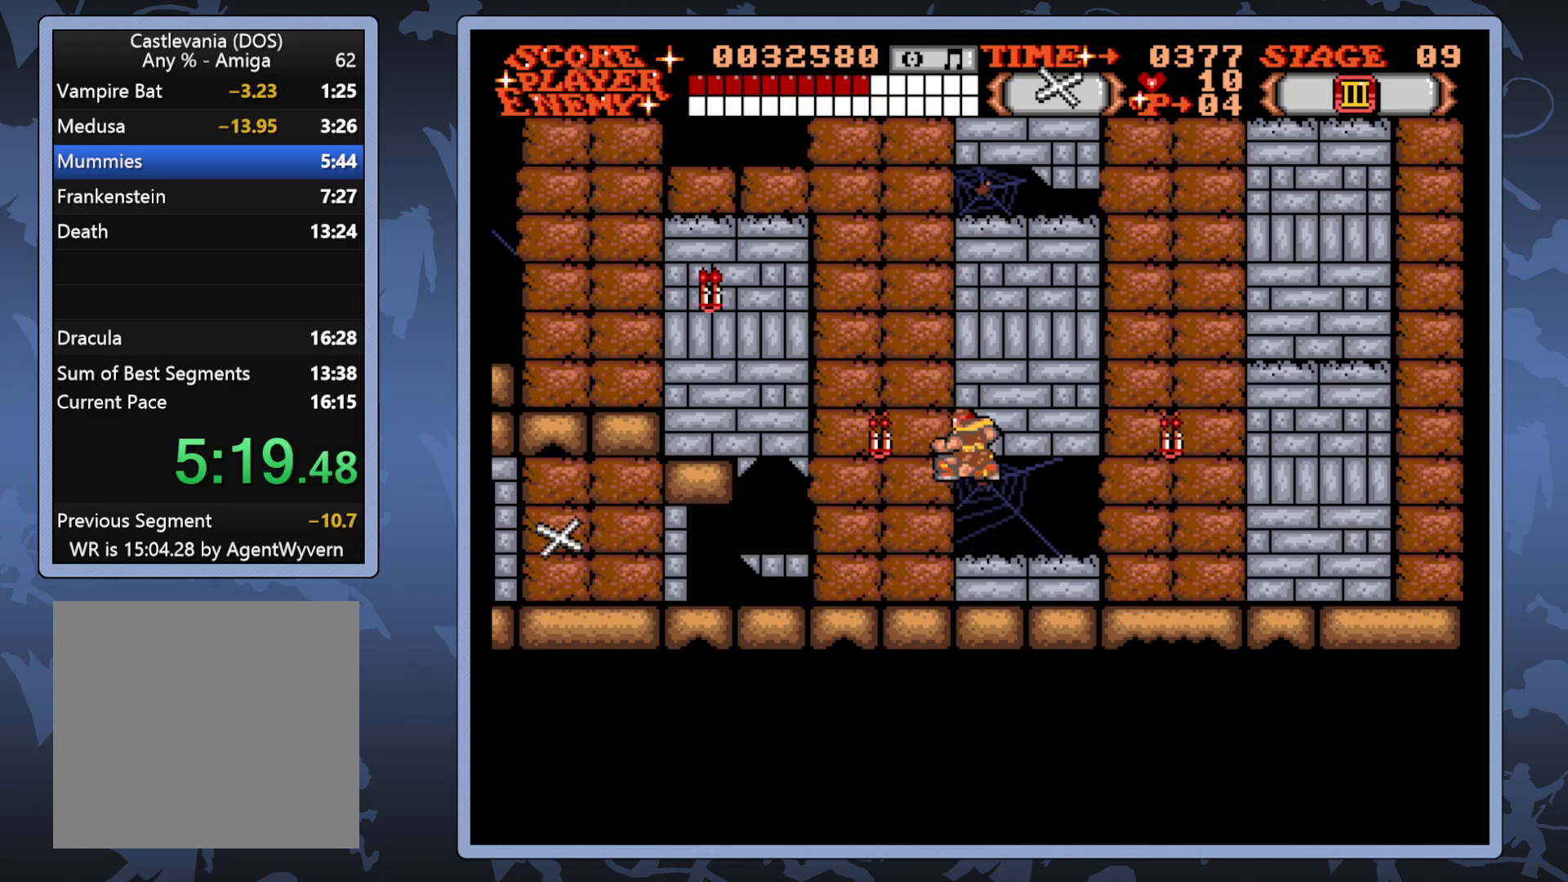
{"buttons": [], "right_stick": "center", "events": [[100, "A", "down"], [183, "A", "up"], [283, "A", "down"], [350, "A", "up"], [450, "A", "down"], [500, "A", "up"]]}
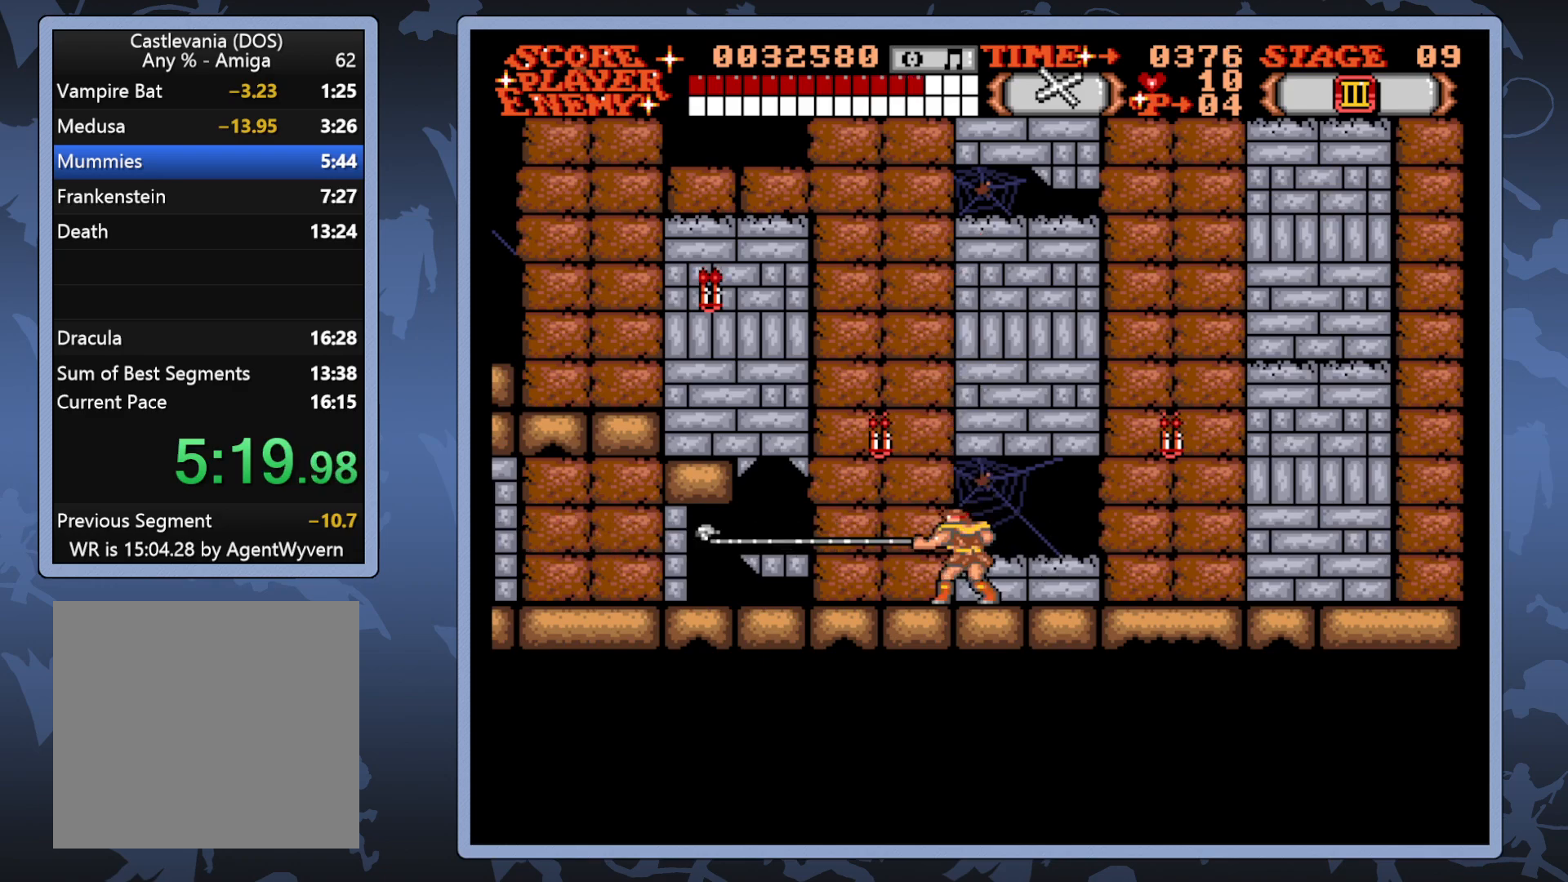
{"buttons": [], "right_stick": "center", "events": [[83, "A", "down"], [150, "A", "up"], [233, "A", "down"], [283, "A", "up"], [383, "A", "down"], [433, "A", "up"]]}
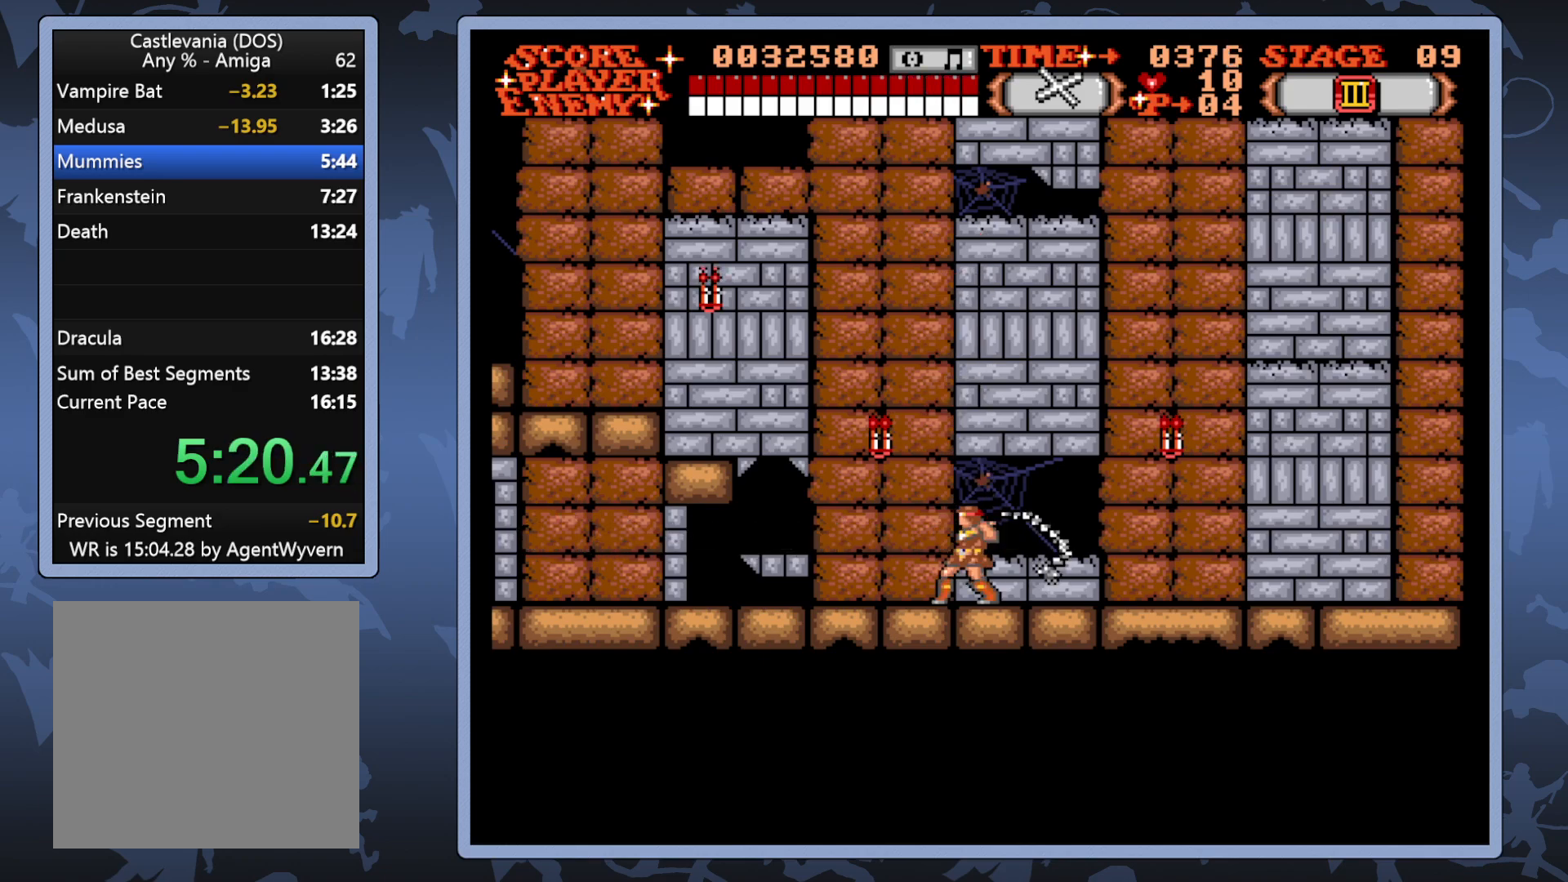
{"buttons": ["A"], "right_stick": "center", "events": [[17, "A", "down"], [83, "A", "up"], [167, "A", "down"], [233, "A", "up"], [317, "A", "down"], [367, "A", "up"], [450, "A", "down"]]}
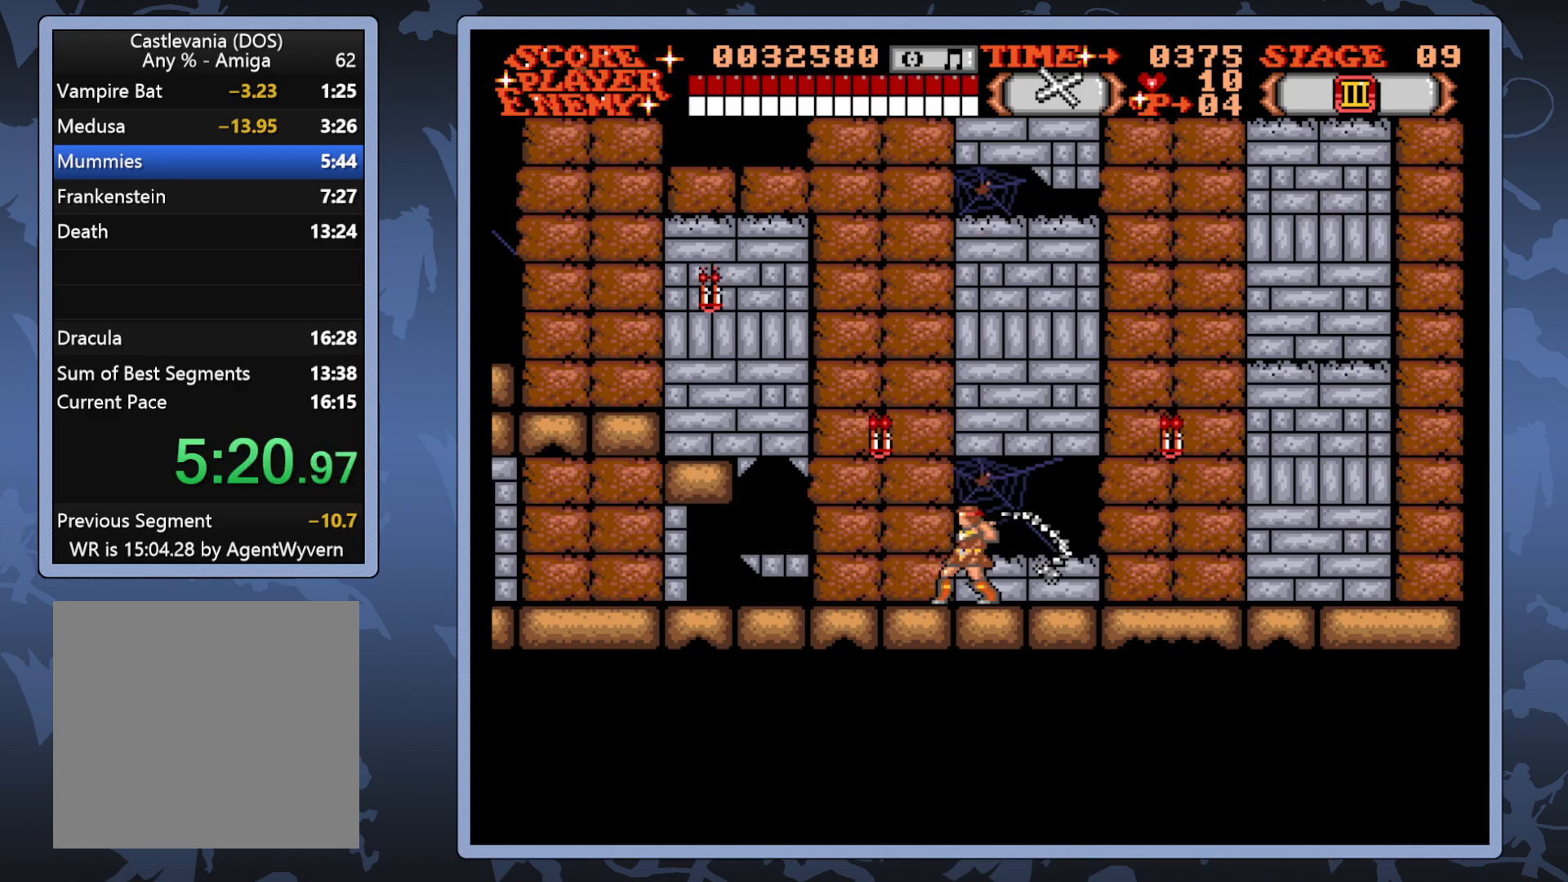
{"buttons": [], "right_stick": "center", "events": [[17, "A", "up"], [100, "A", "down"], [183, "A", "up"], [267, "A", "down"], [333, "A", "up"], [417, "A", "down"], [483, "A", "up"]]}
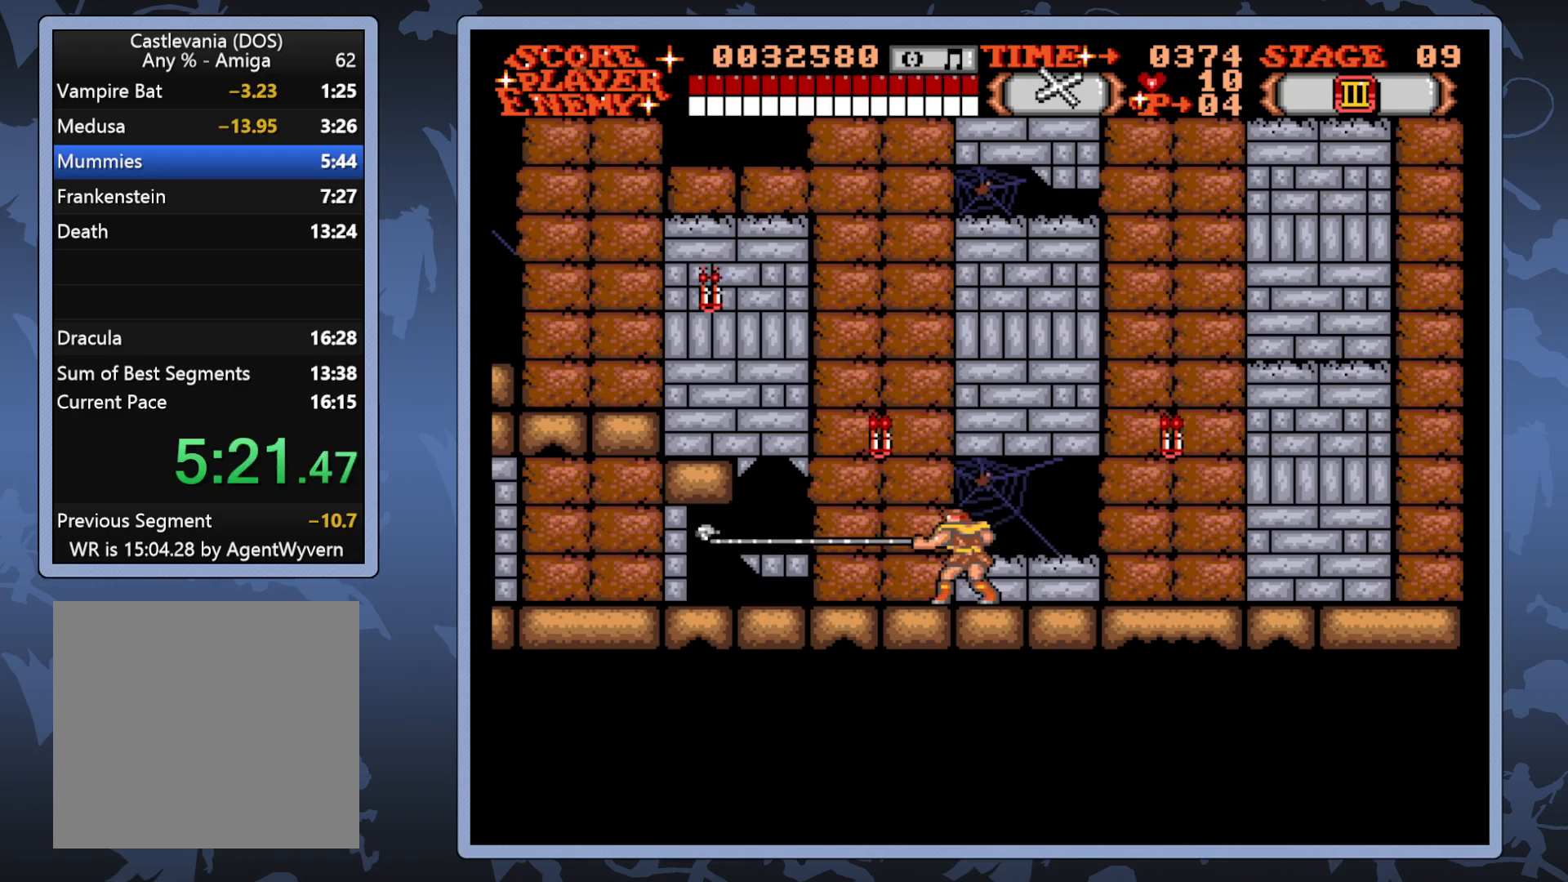
{"buttons": [], "right_stick": "center", "events": [[83, "A", "down"], [150, "A", "up"], [233, "A", "down"], [283, "A", "up"], [367, "A", "down"], [450, "A", "up"]]}
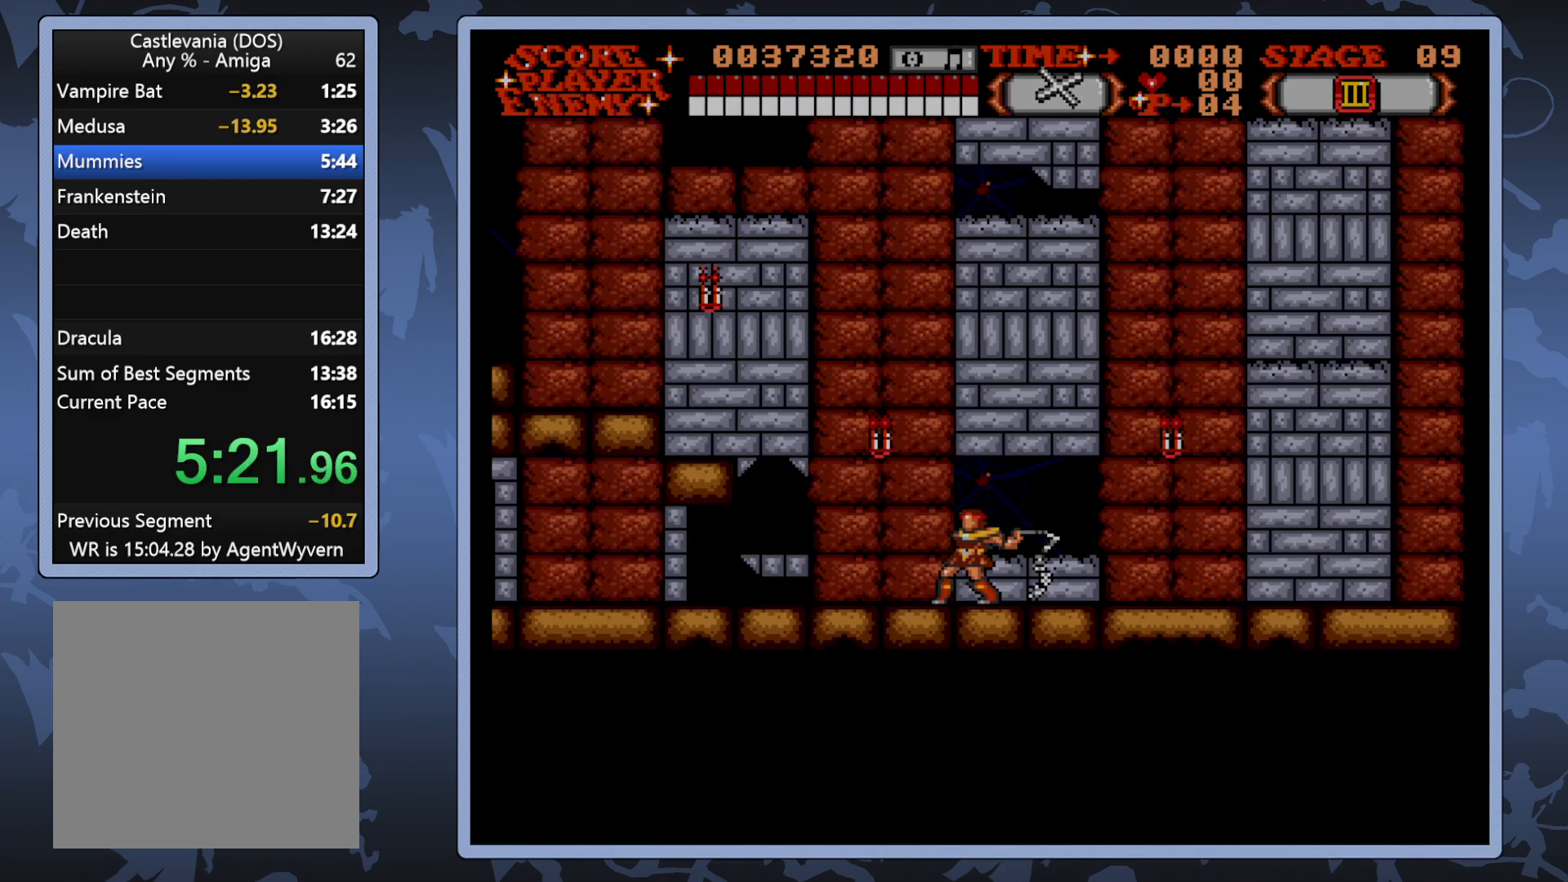
{"buttons": [], "right_stick": "center", "events": [[33, "A", "down"], [100, "A", "up"]]}
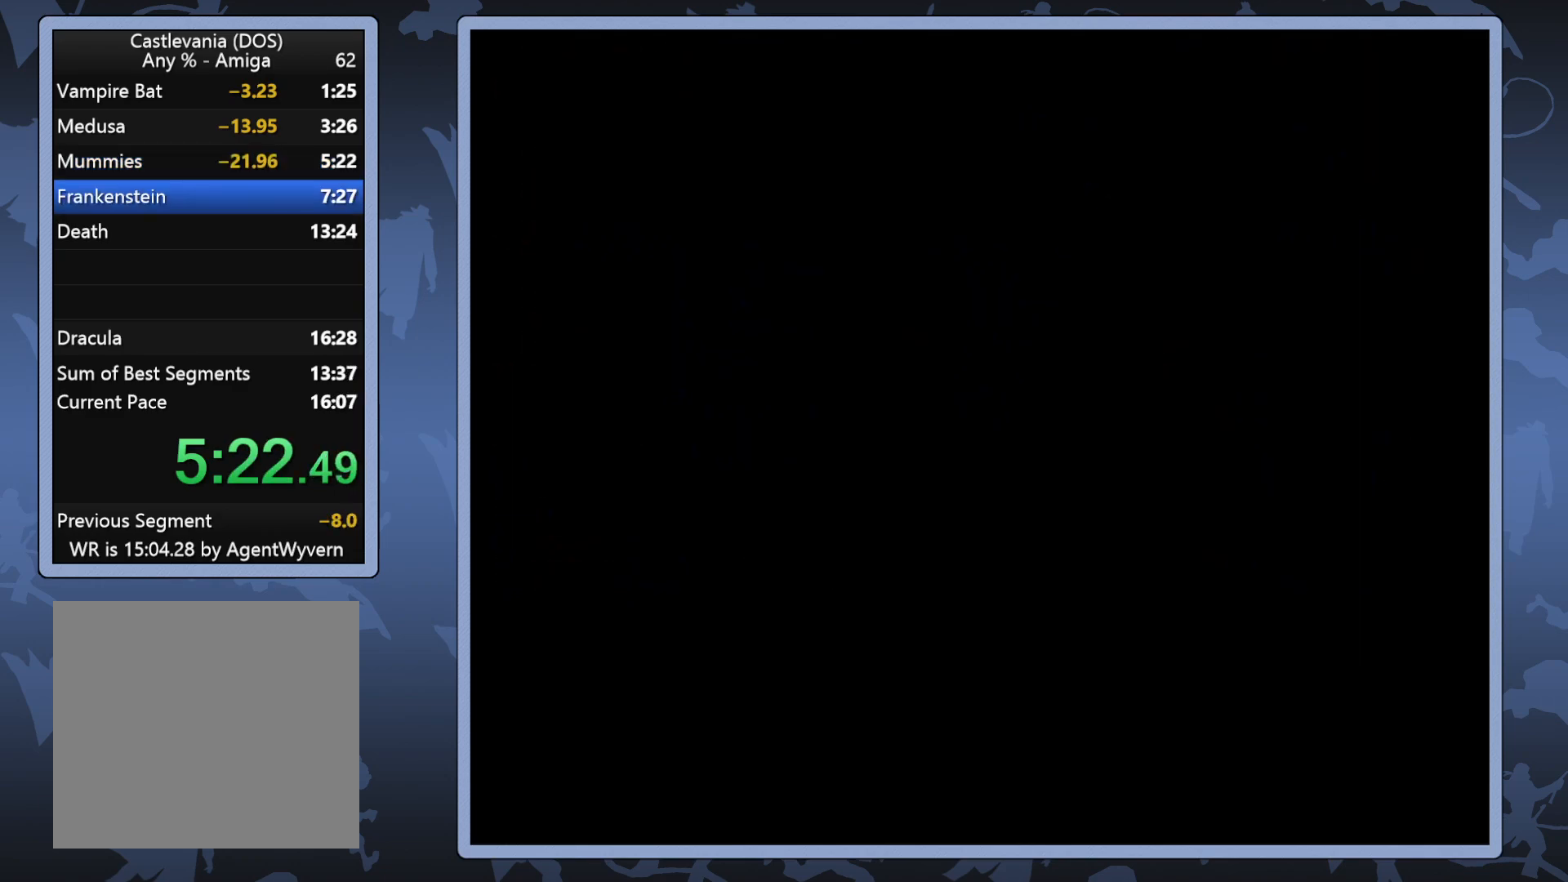
{"buttons": ["A"], "right_stick": "center", "events": [[117, "A", "down"], [183, "A", "up"], [317, "A", "down"], [383, "A", "up"], [483, "A", "down"]]}
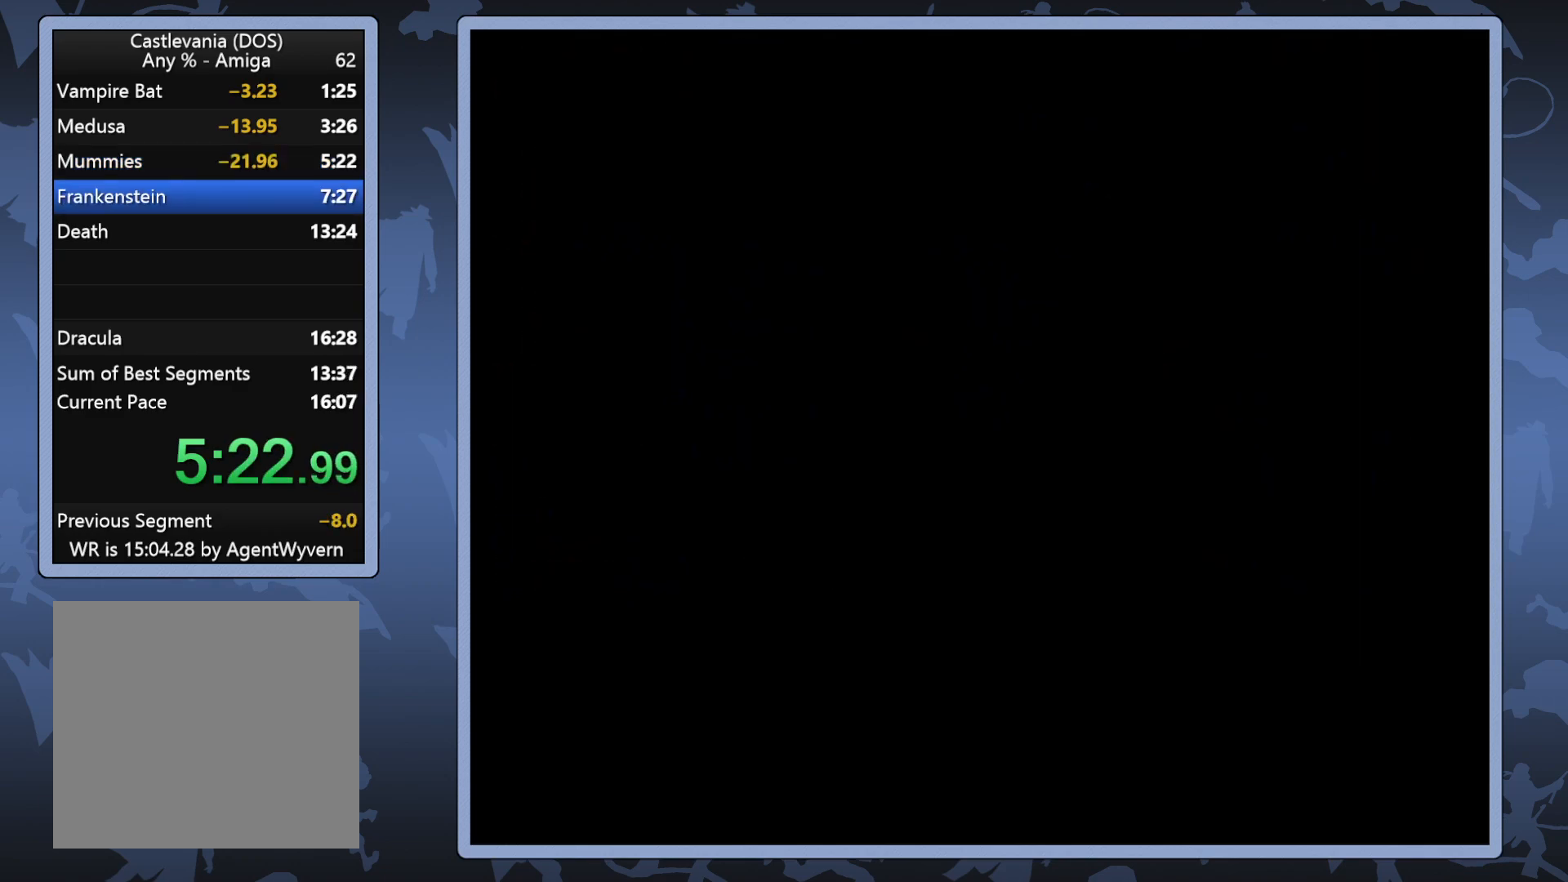
{"buttons": ["A"], "right_stick": "center", "events": [[50, "A", "up"], [150, "A", "down"], [217, "A", "up"], [317, "A", "down"], [383, "A", "up"], [483, "A", "down"]]}
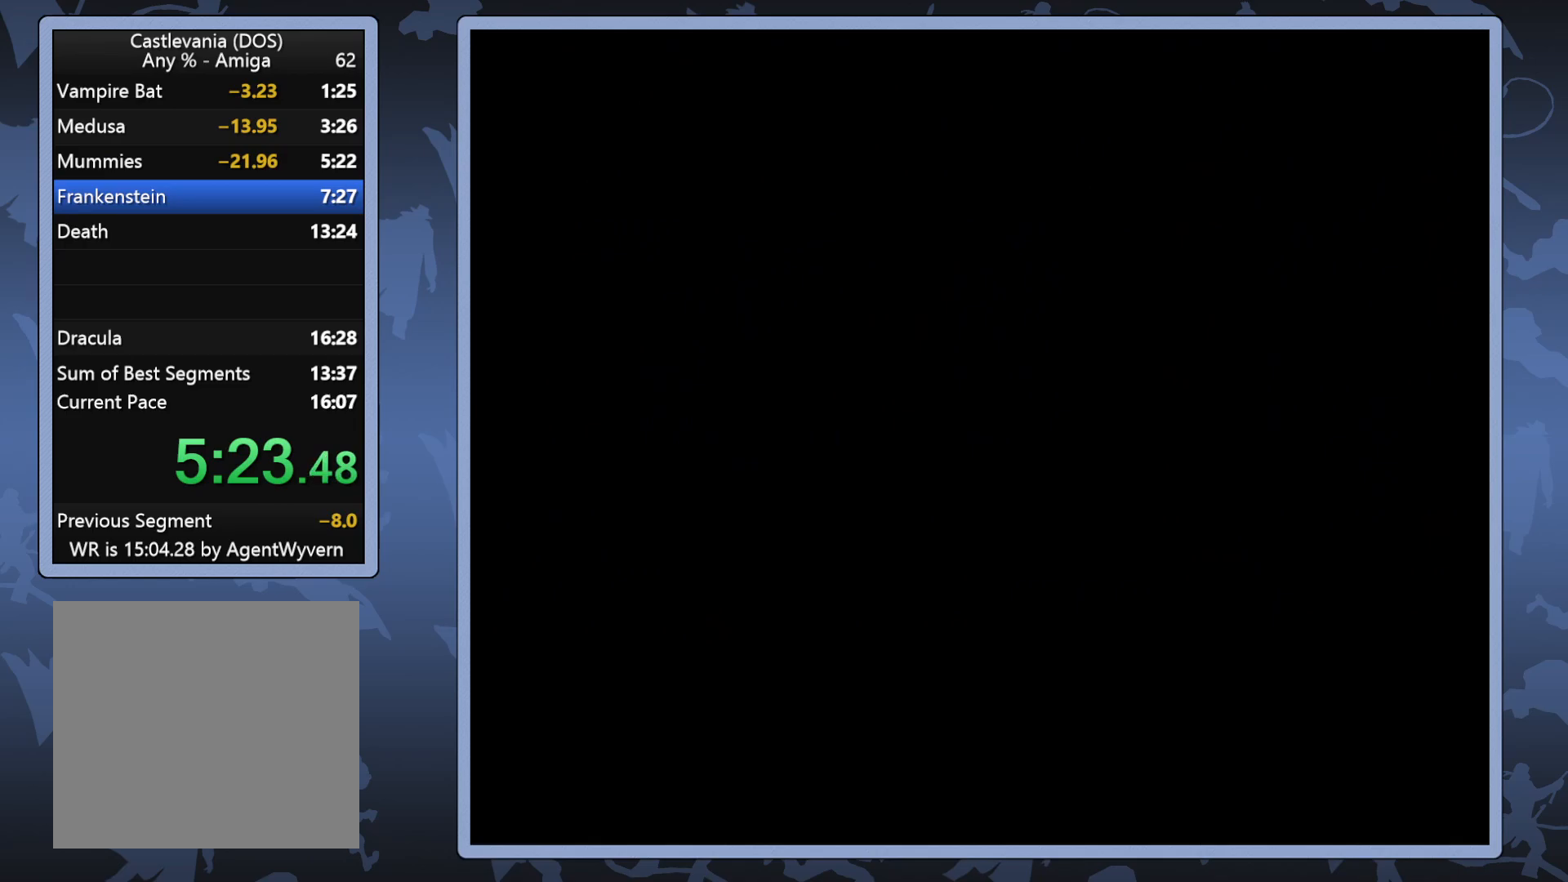
{"buttons": ["A"], "right_stick": "center", "events": [[50, "A", "up"], [150, "A", "down"], [217, "A", "up"], [300, "A", "down"], [383, "A", "up"], [467, "A", "down"]]}
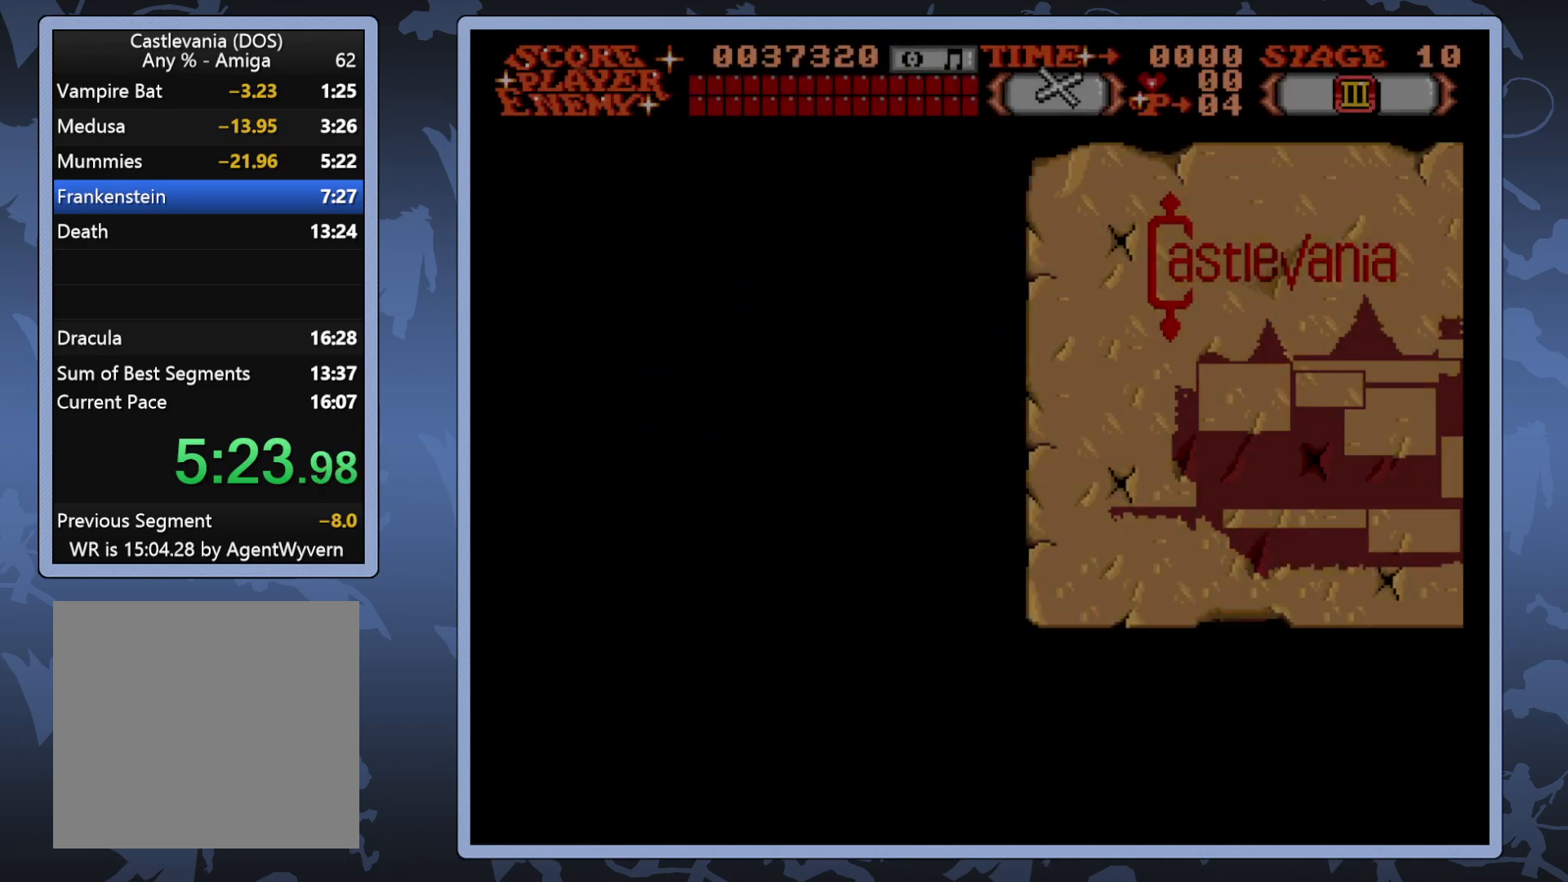
{"buttons": ["A"], "right_stick": "center", "events": [[33, "A", "up"], [133, "A", "down"], [200, "A", "up"], [283, "A", "down"], [350, "A", "up"], [433, "A", "down"]]}
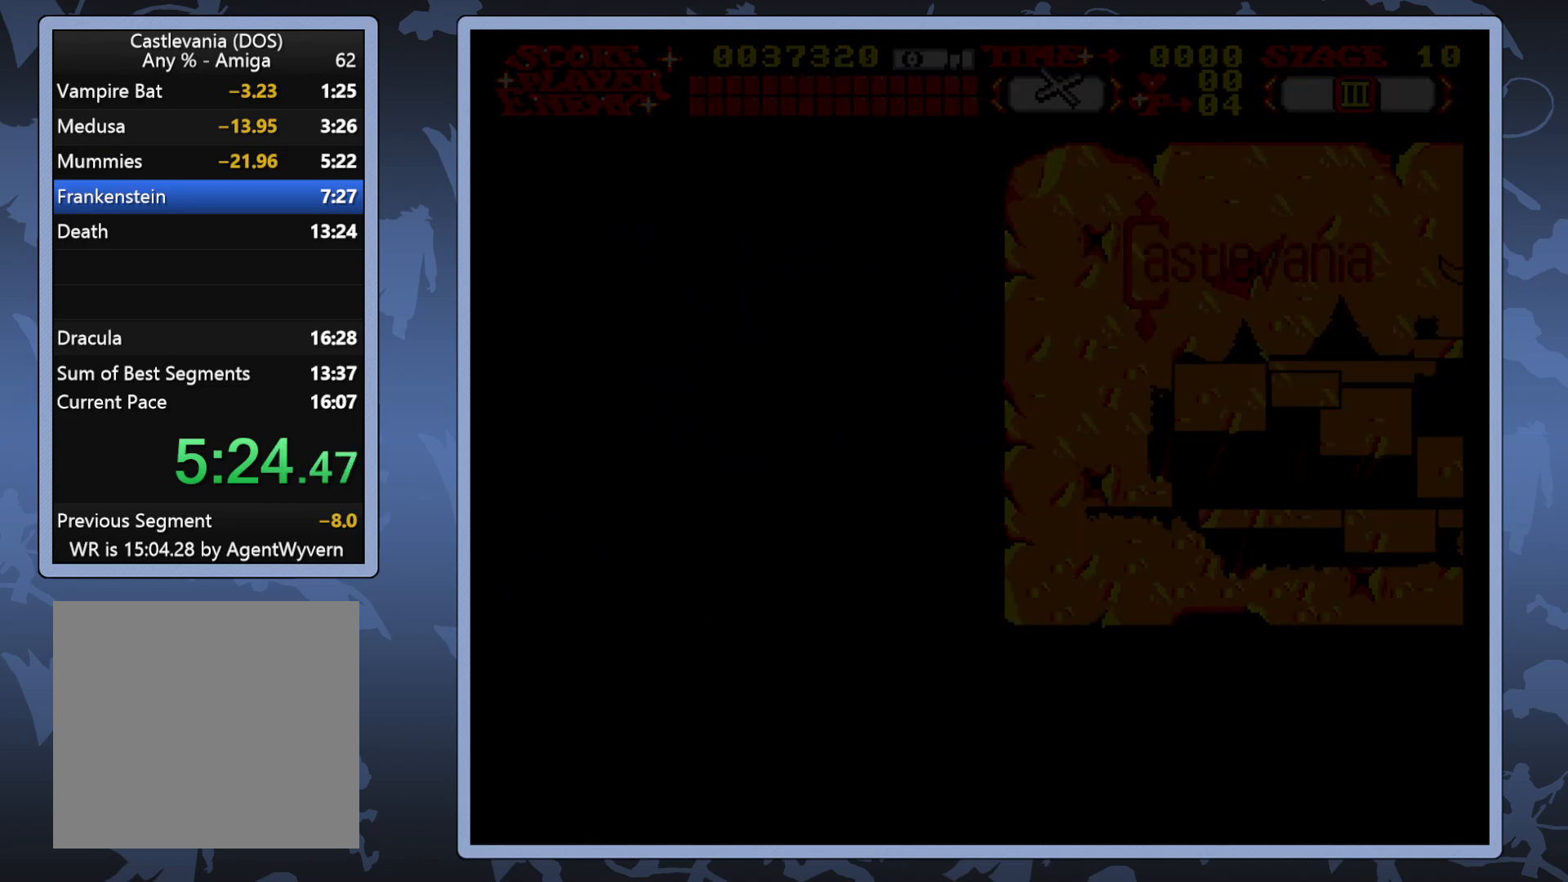
{"buttons": [], "right_stick": "center", "events": [[17, "A", "up"]]}
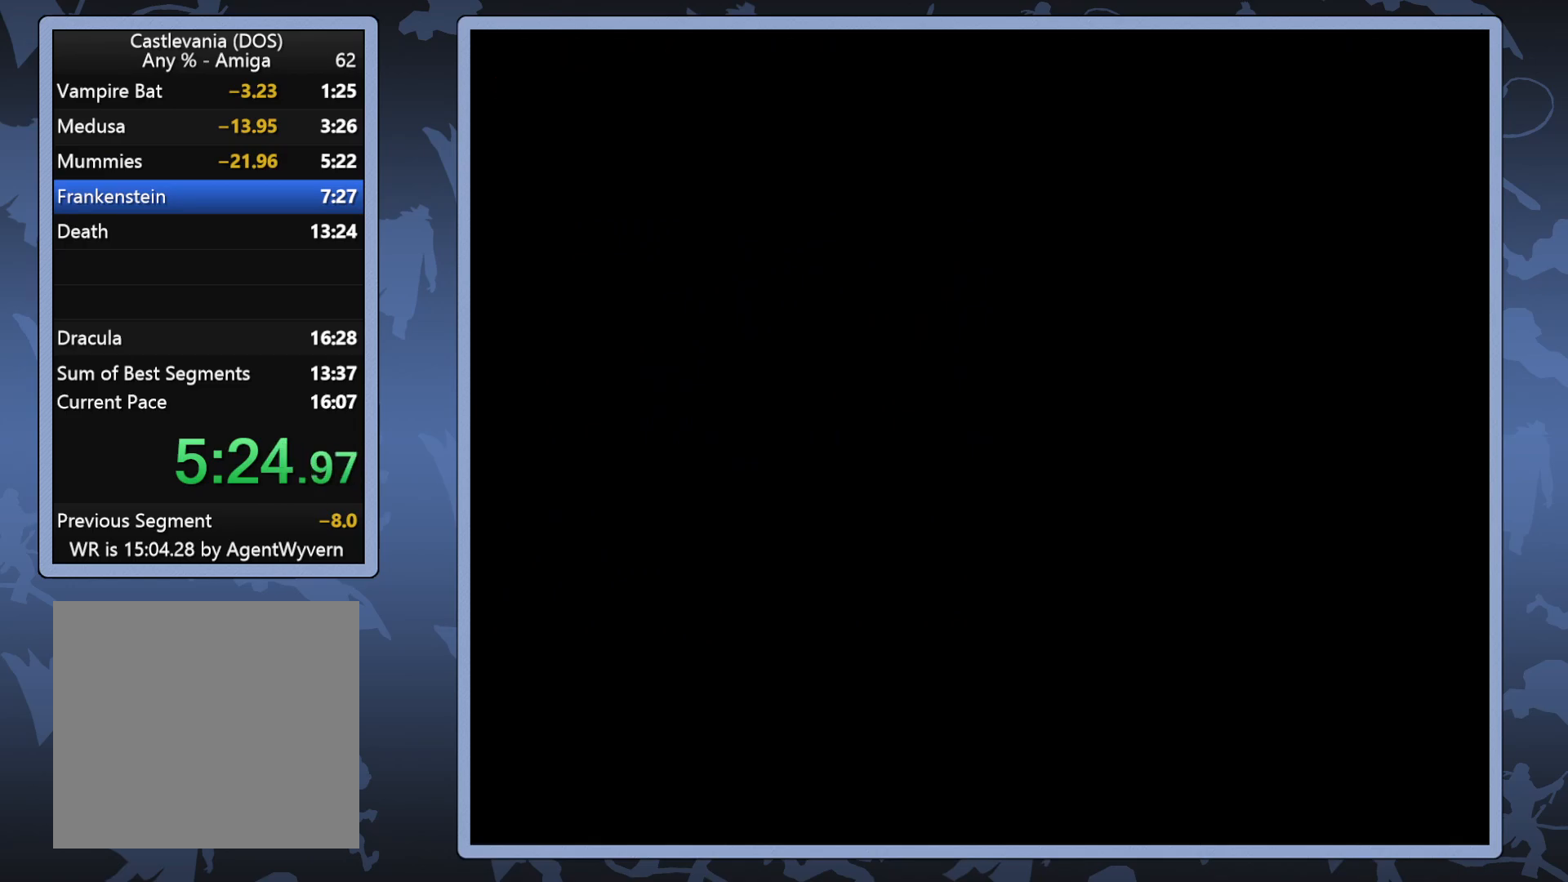
{"buttons": [], "right_stick": "center", "events": []}
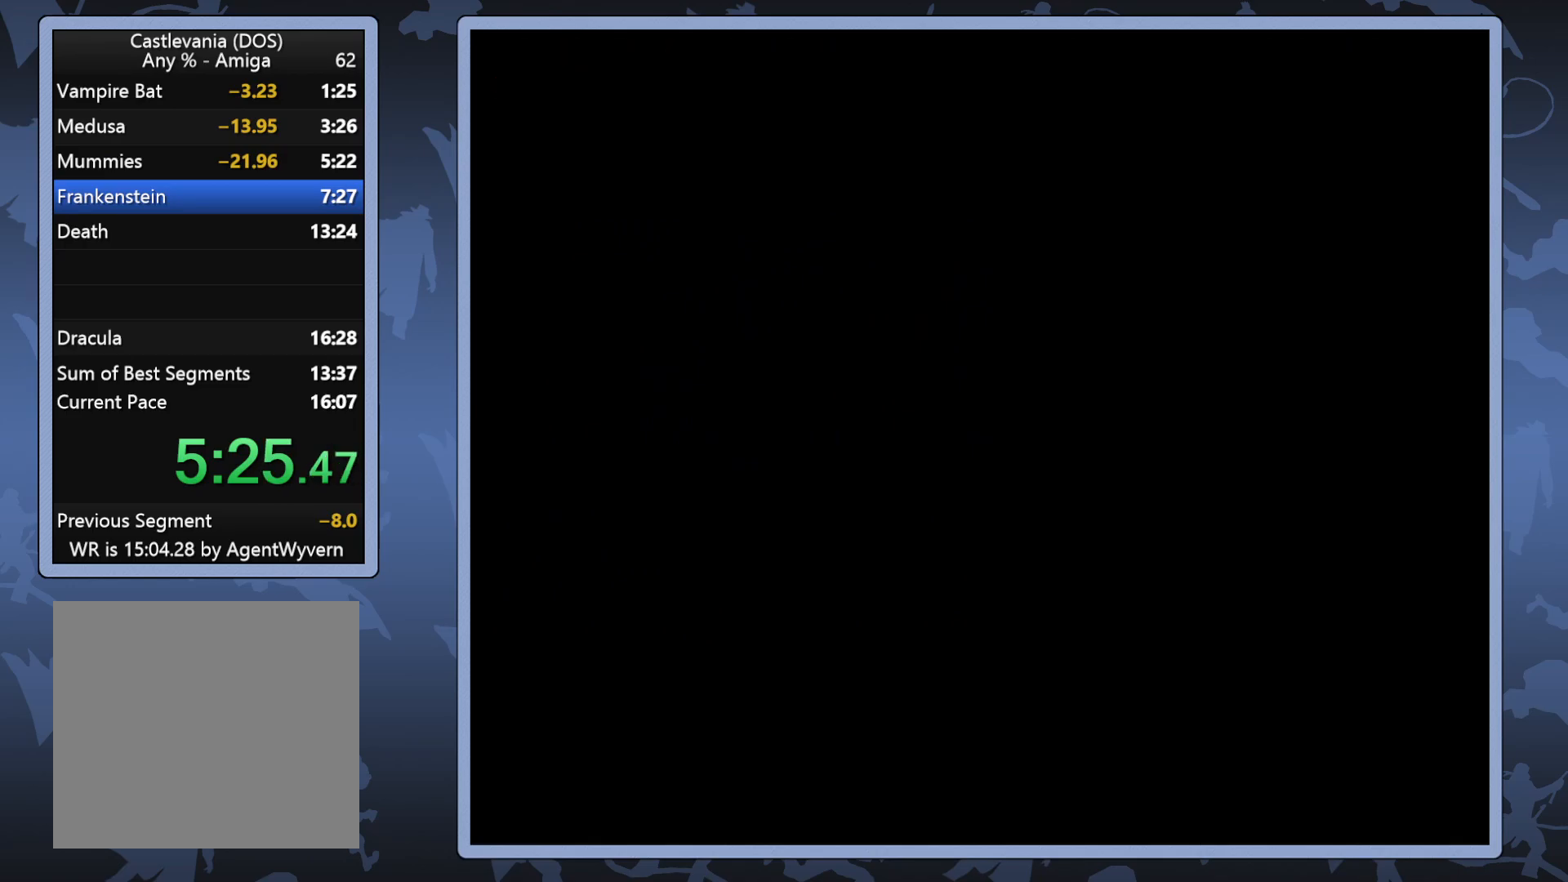
{"buttons": [], "right_stick": "center", "events": []}
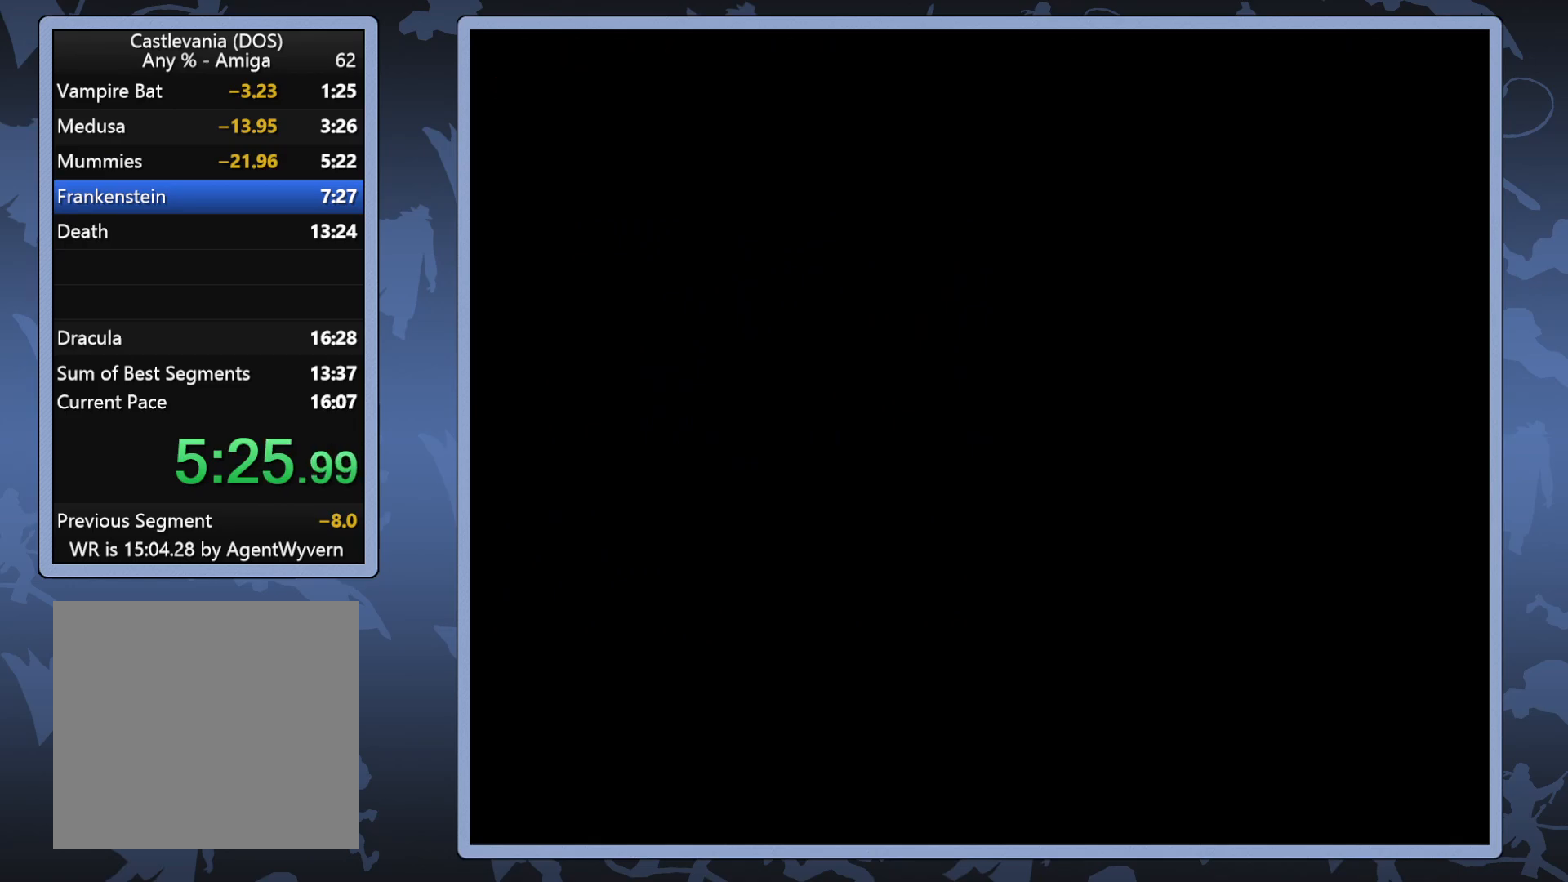
{"buttons": [], "right_stick": "center", "events": []}
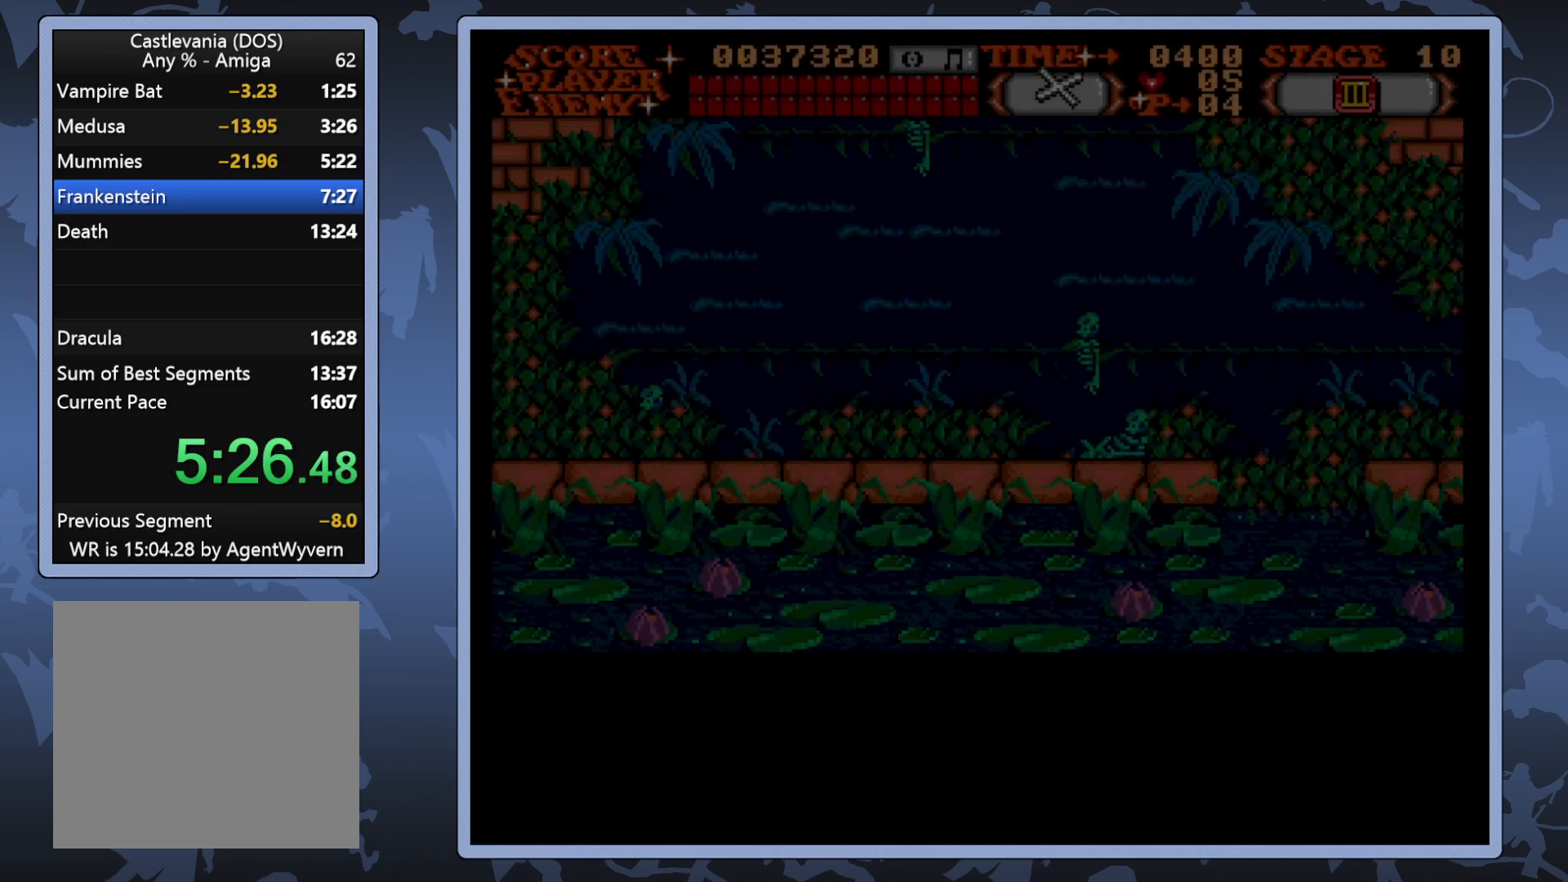
{"buttons": [], "right_stick": "center", "events": []}
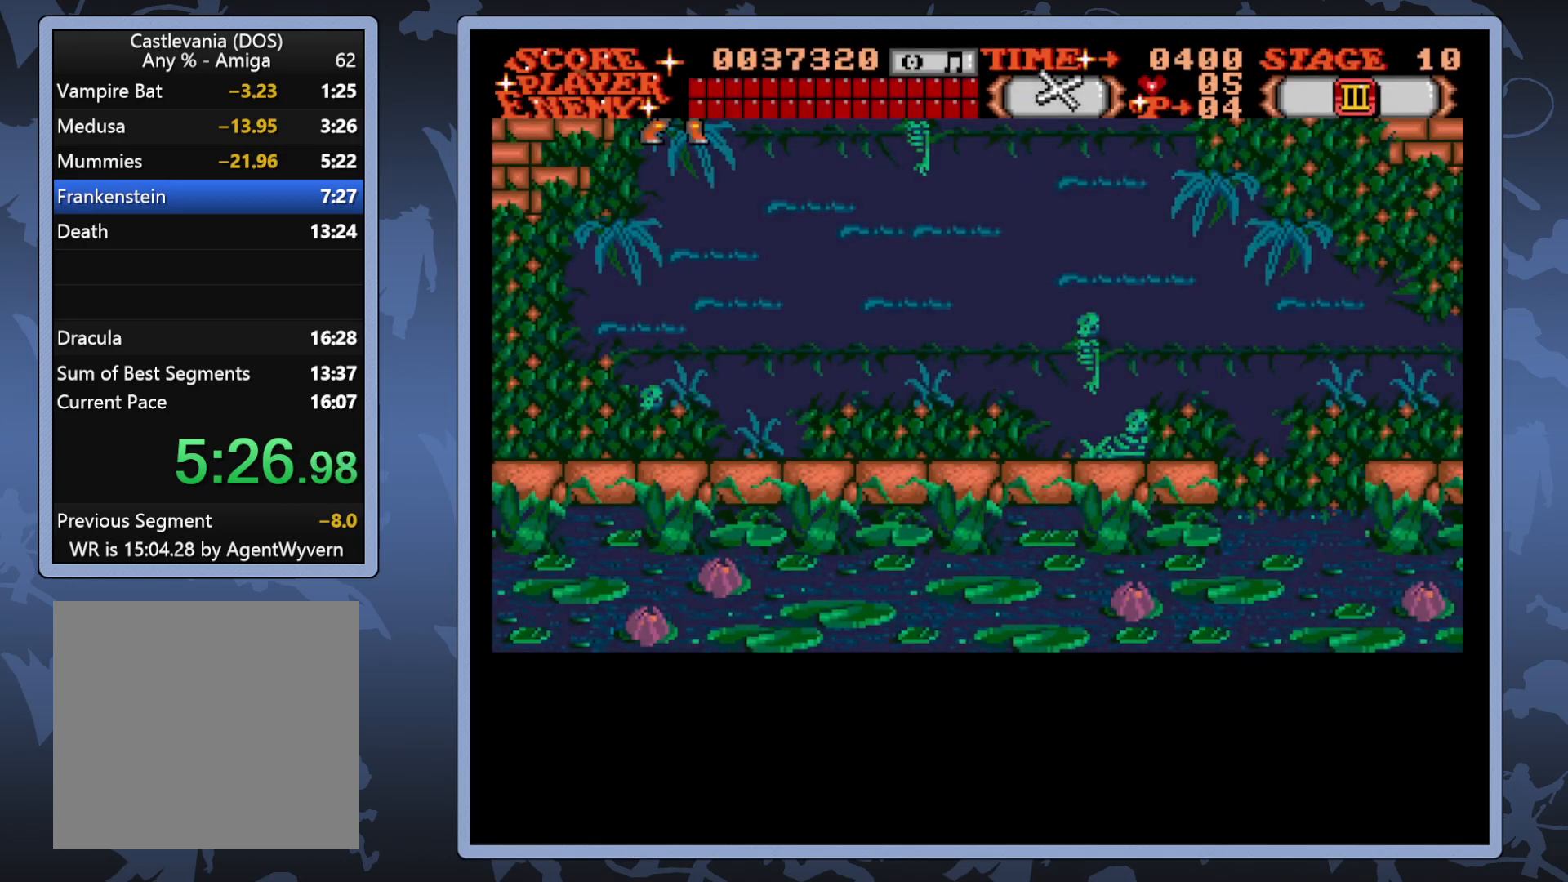
{"buttons": [], "right_stick": "center", "events": []}
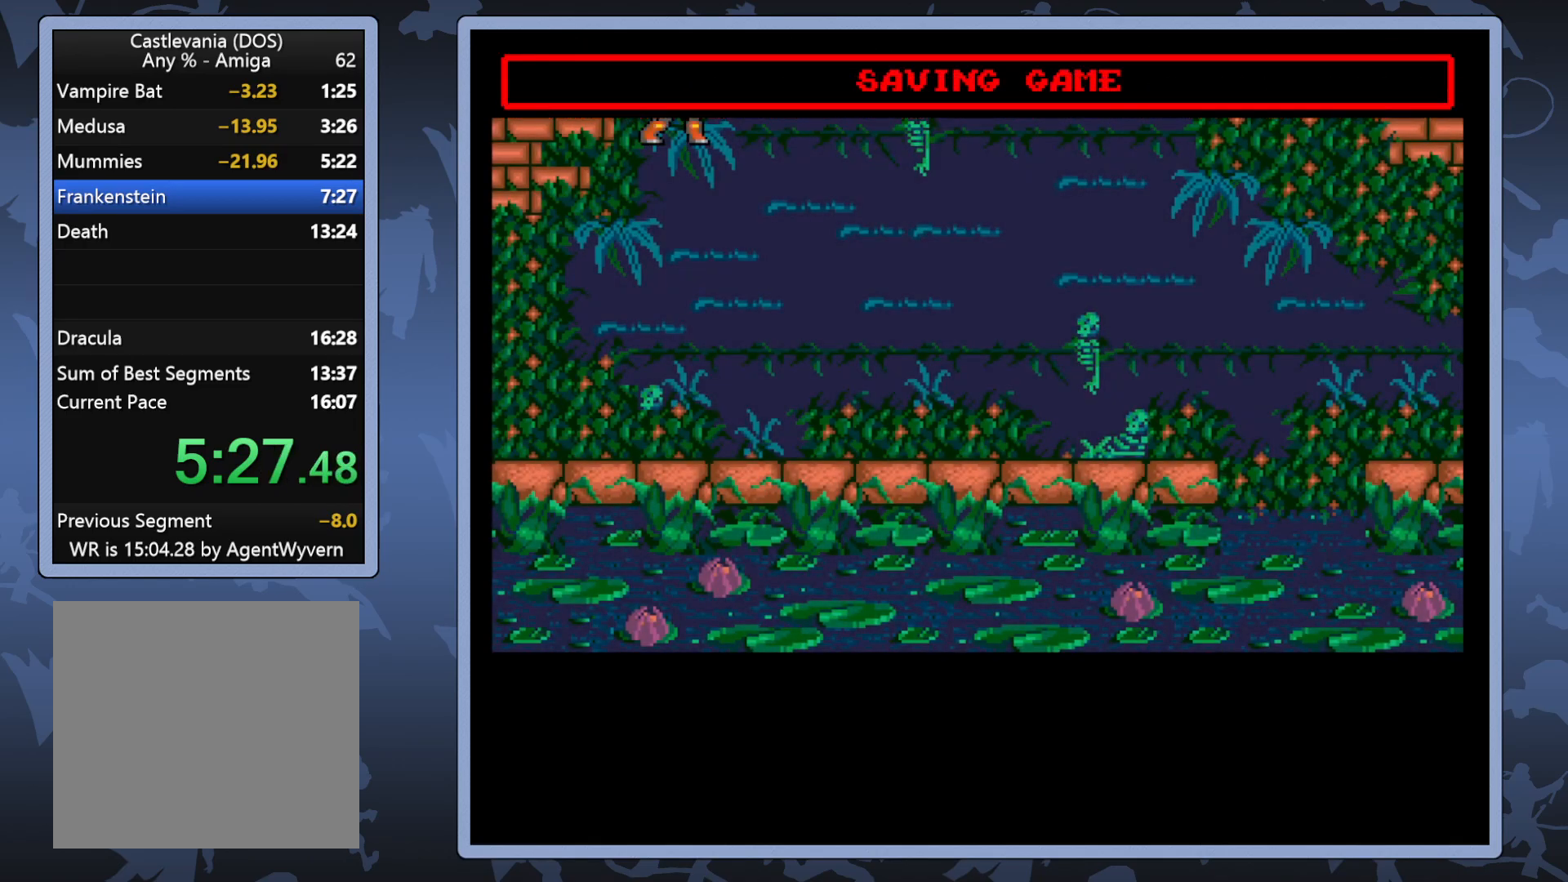
{"buttons": ["DPAD_RIGHT"], "right_stick": "center", "events": [[467, "DPAD_RIGHT", "down"]]}
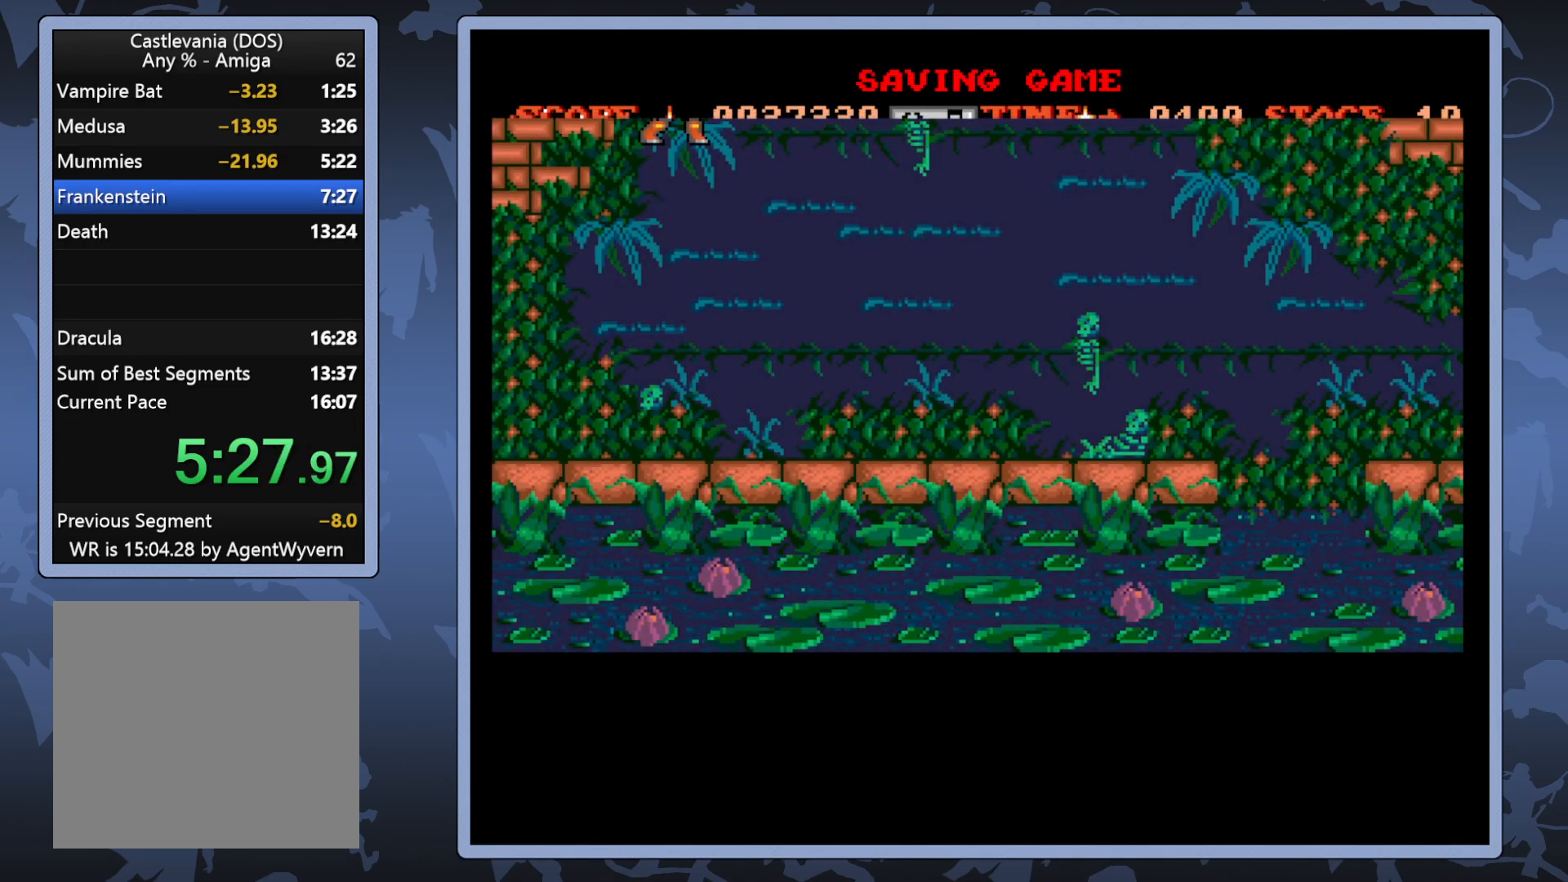
{"buttons": ["DPAD_RIGHT"], "right_stick": "center", "events": []}
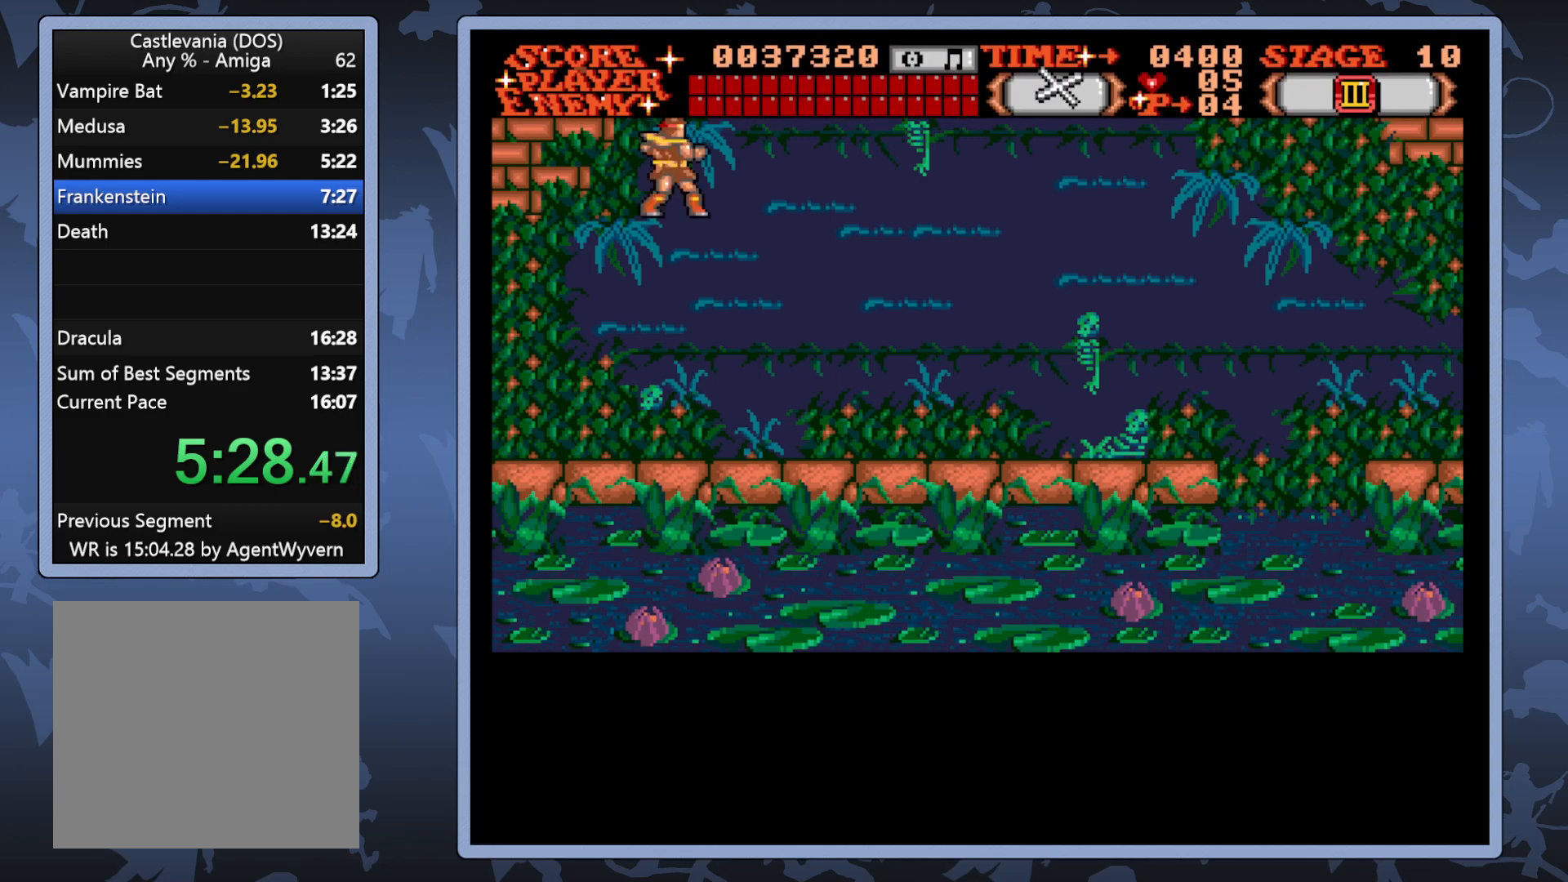
{"buttons": ["DPAD_RIGHT"], "right_stick": "center", "events": []}
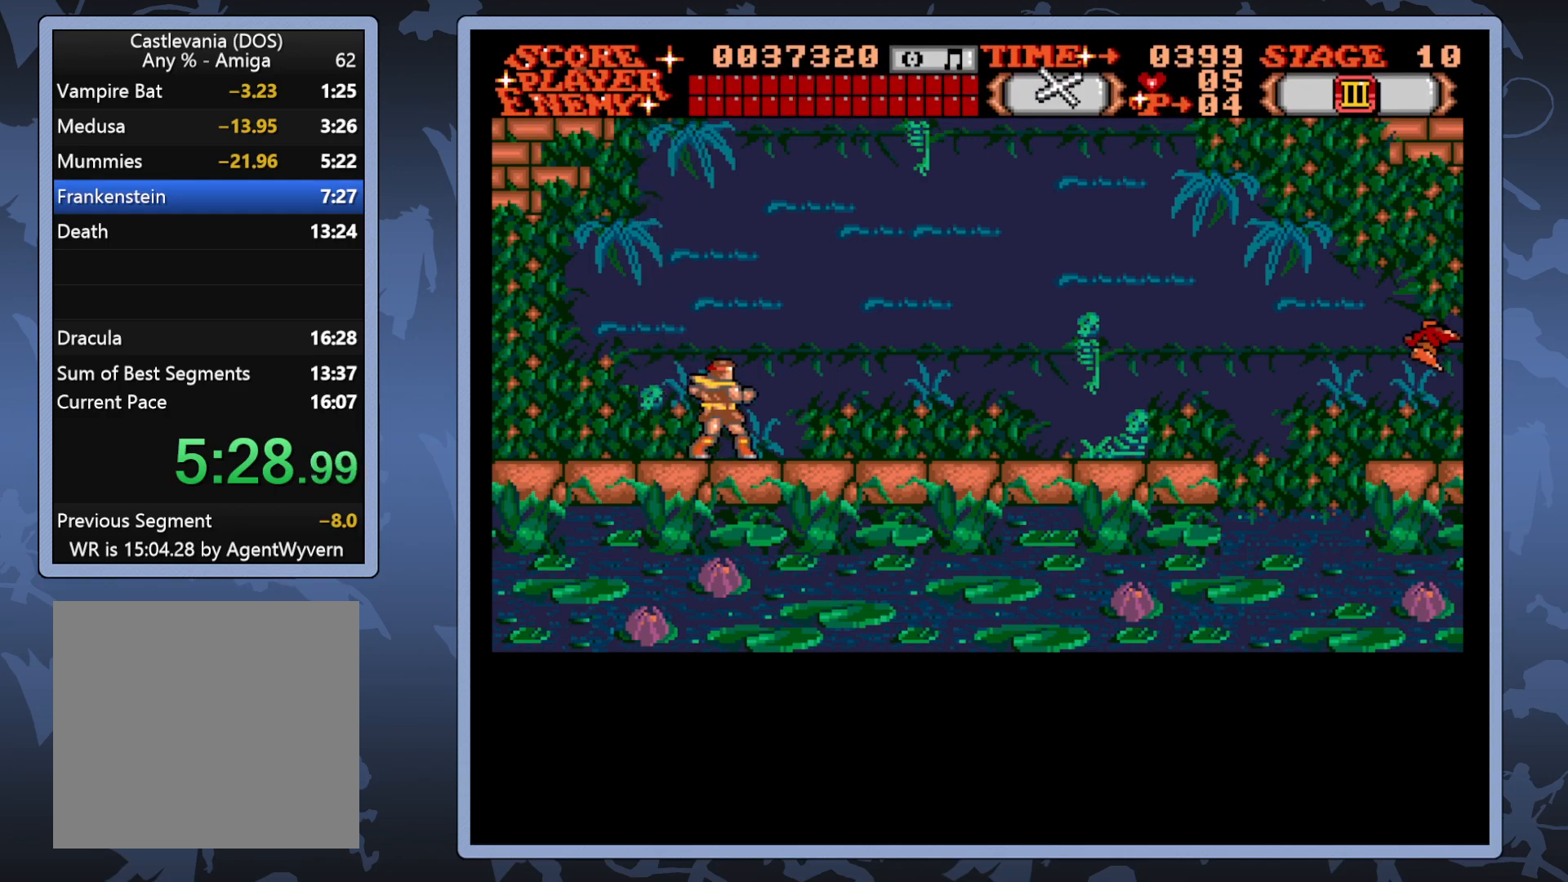
{"buttons": ["DPAD_RIGHT"], "right_stick": "center", "events": []}
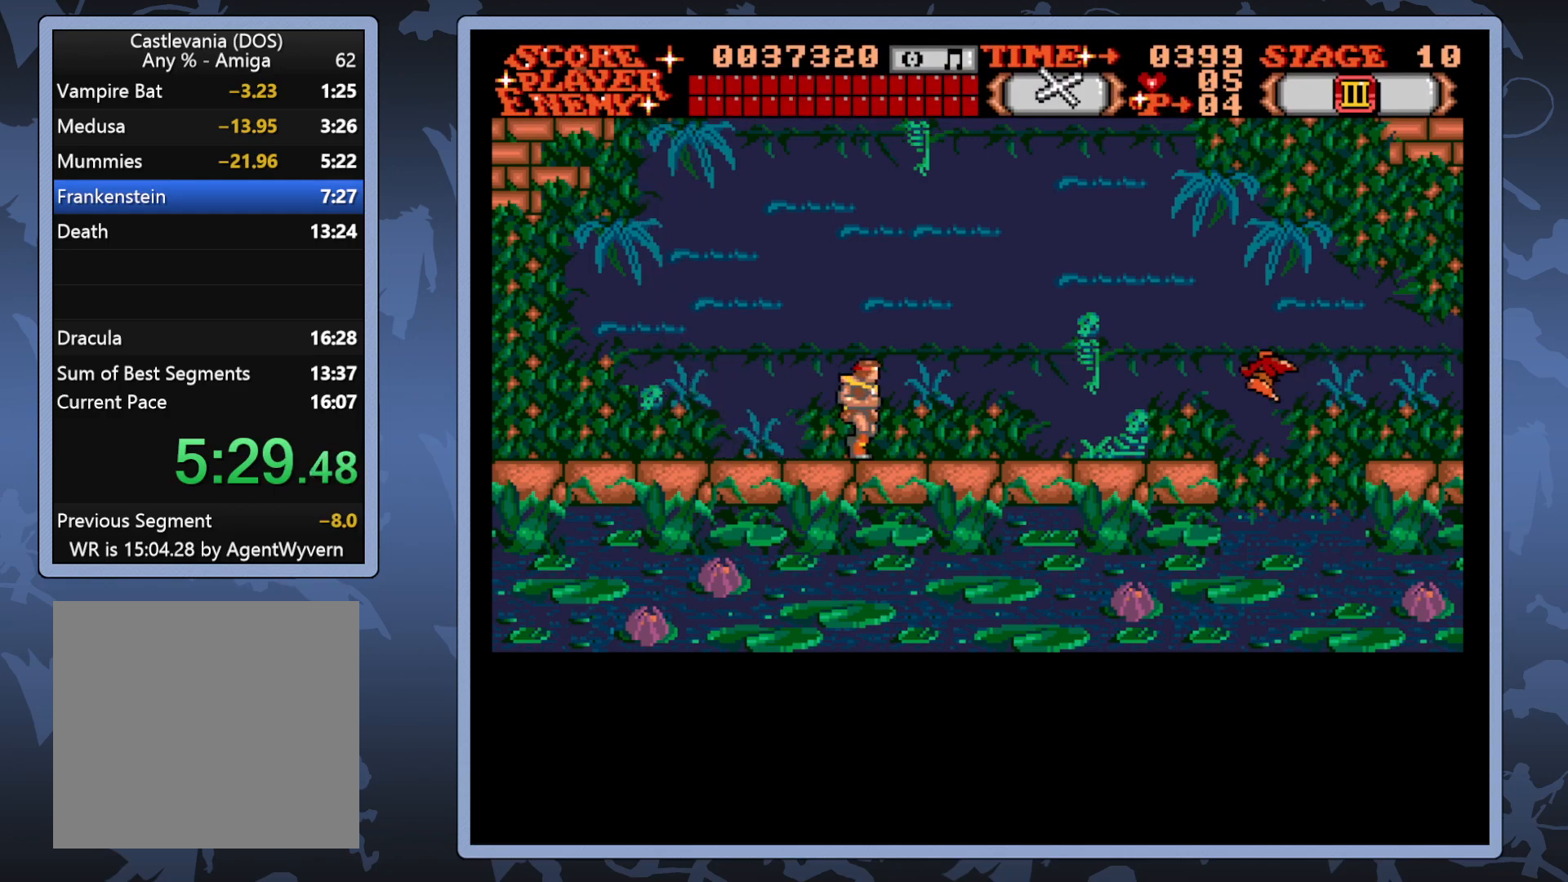
{"buttons": ["DPAD_RIGHT"], "right_stick": "center", "events": [[17, "A", "down"], [100, "A", "up"]]}
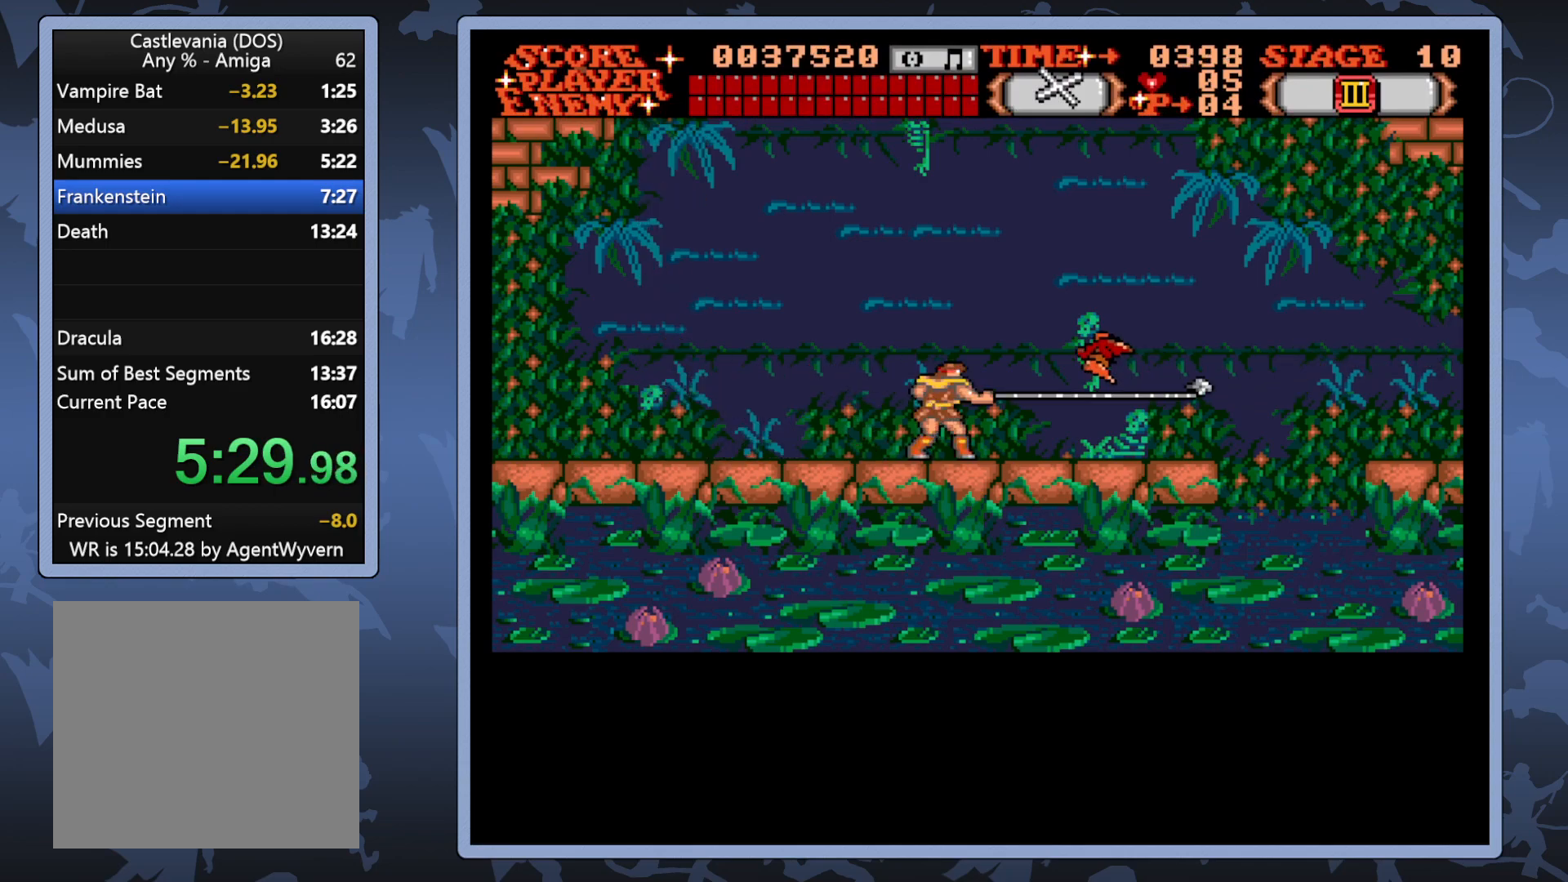
{"buttons": ["DPAD_RIGHT"], "right_stick": "center", "events": []}
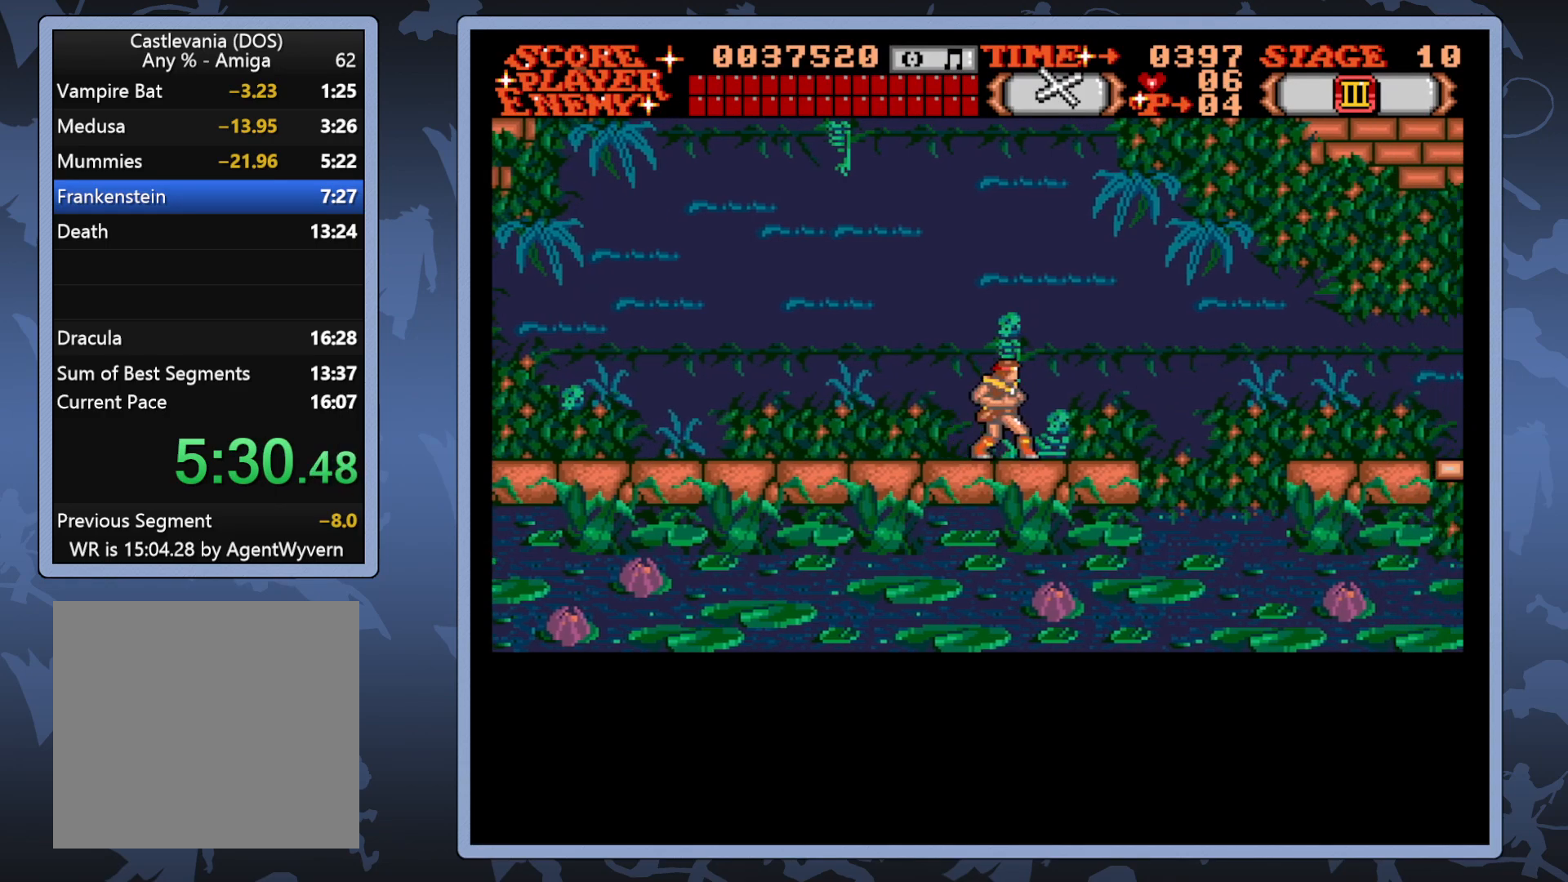
{"buttons": ["DPAD_UP", "DPAD_RIGHT"], "right_stick": "center", "events": [[400, "DPAD_UP", "down"]]}
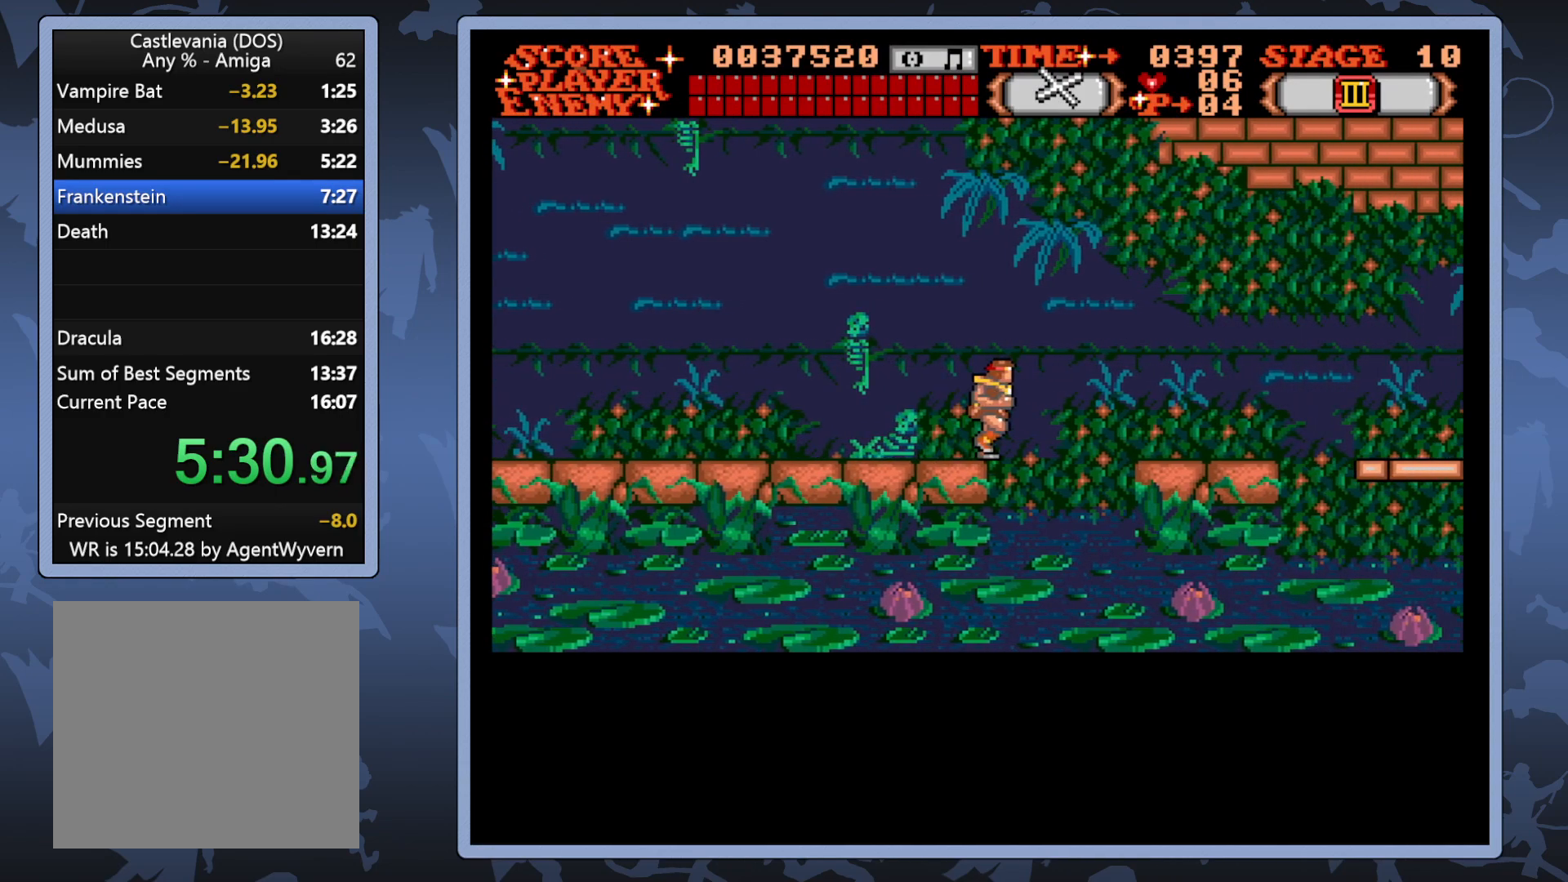
{"buttons": ["DPAD_RIGHT"], "right_stick": "center", "events": [[100, "DPAD_UP", "up"]]}
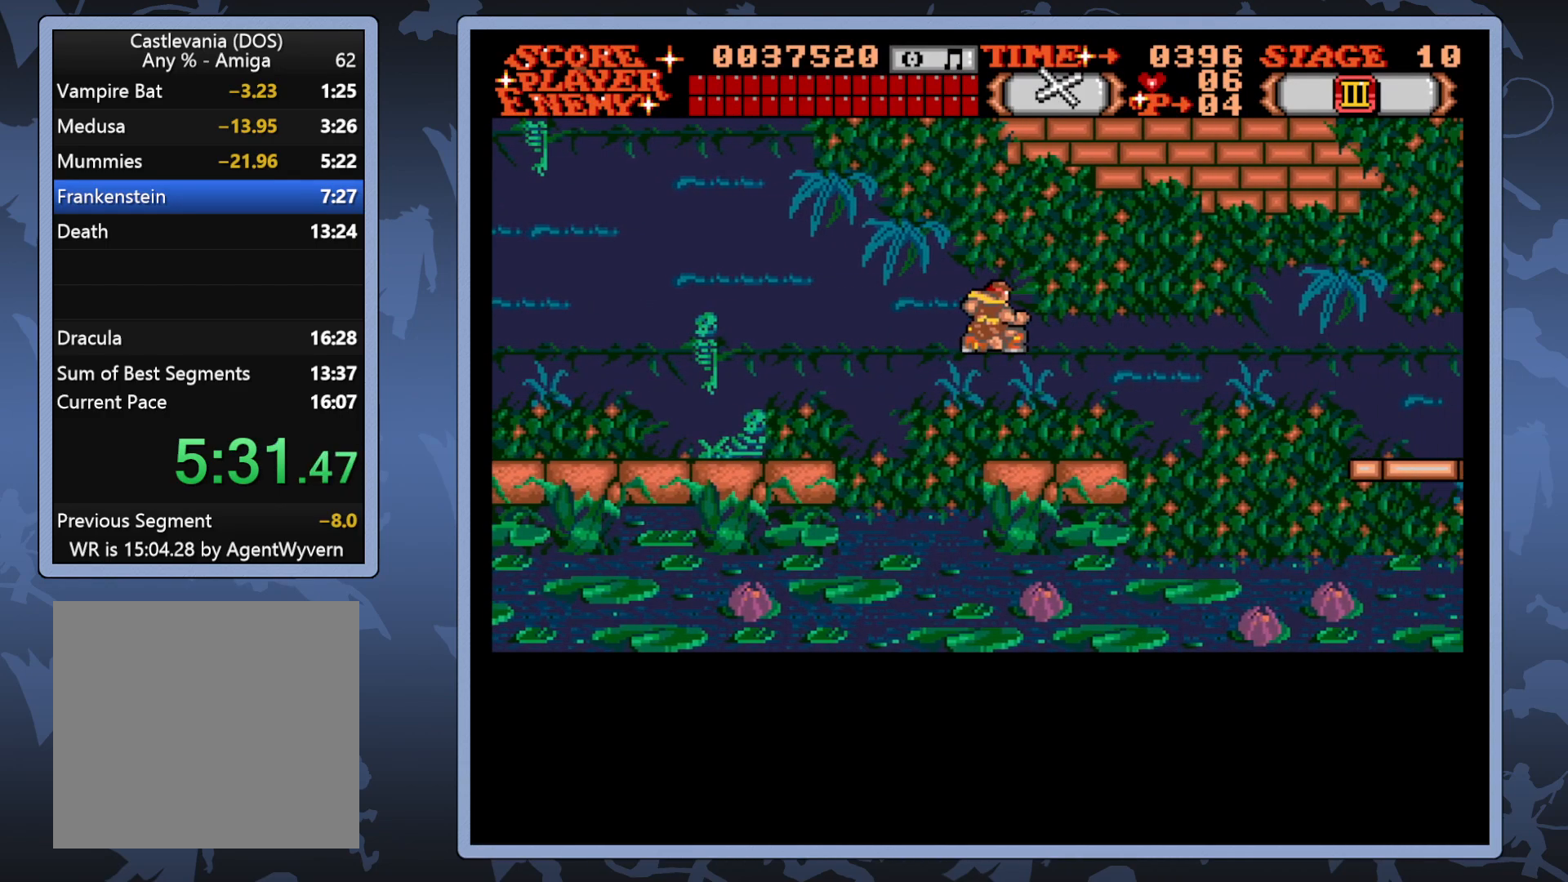
{"buttons": [], "right_stick": "center", "events": [[333, "DPAD_RIGHT", "up"]]}
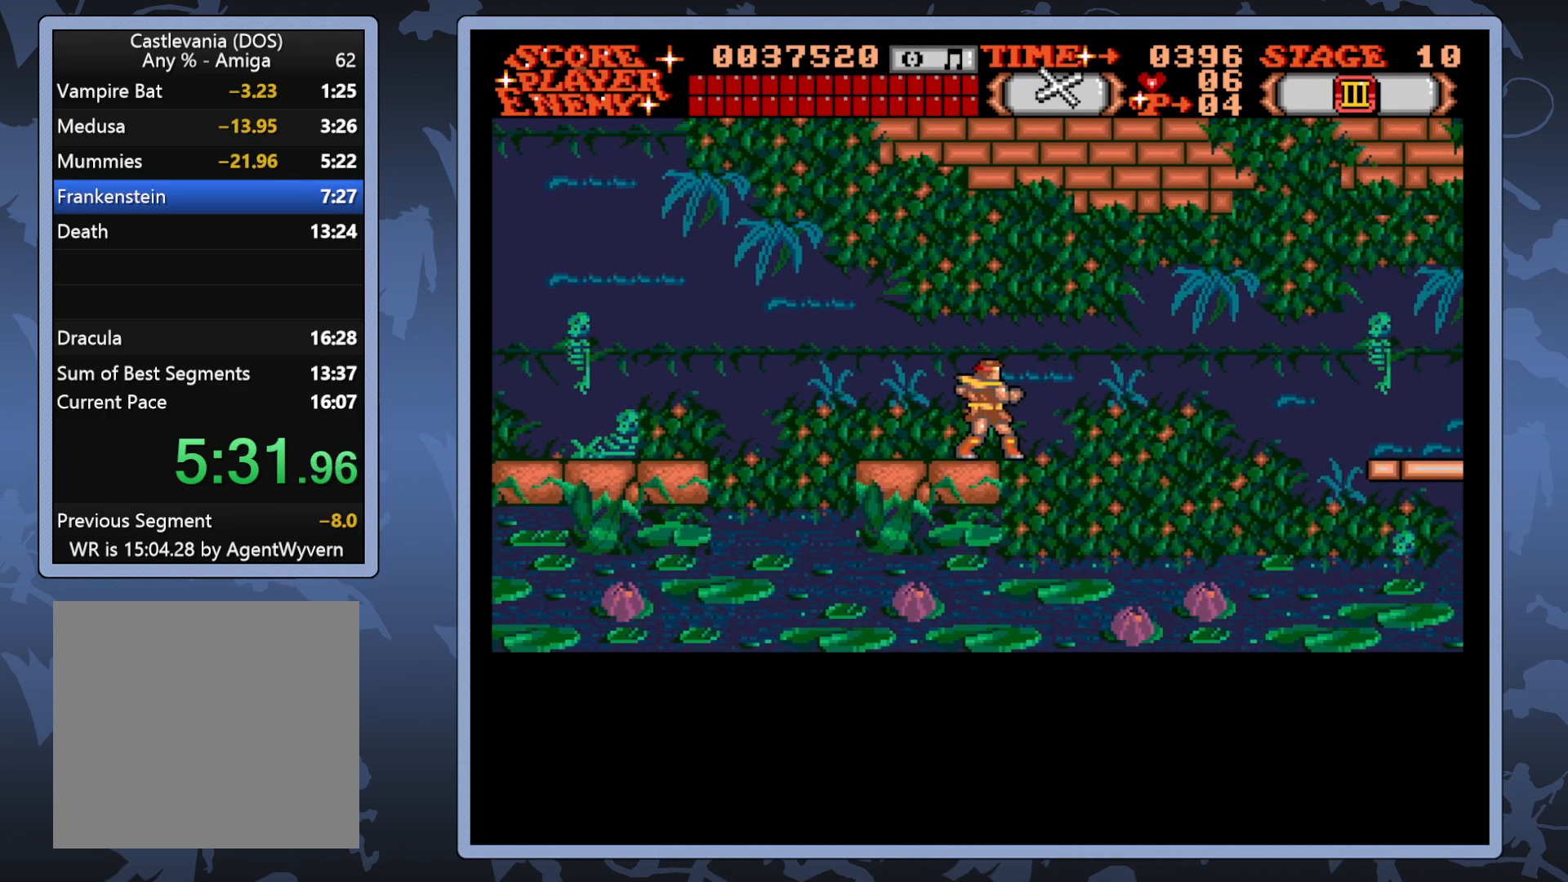
{"buttons": [], "right_stick": "center", "events": [[350, "DPAD_RIGHT", "down"], [417, "DPAD_RIGHT", "up"]]}
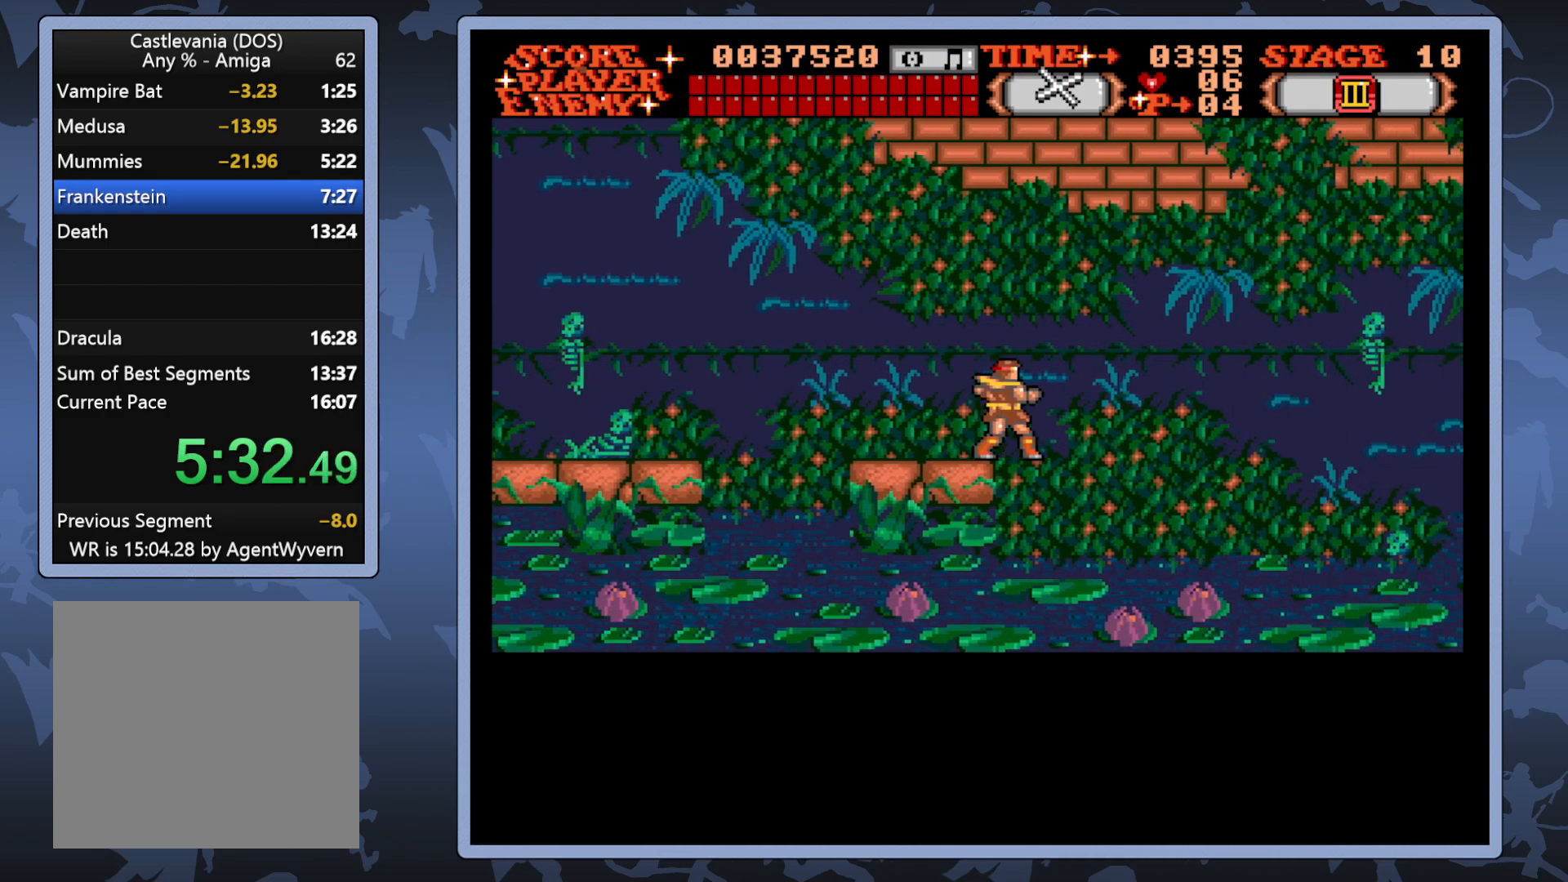
{"buttons": [], "right_stick": "center", "events": []}
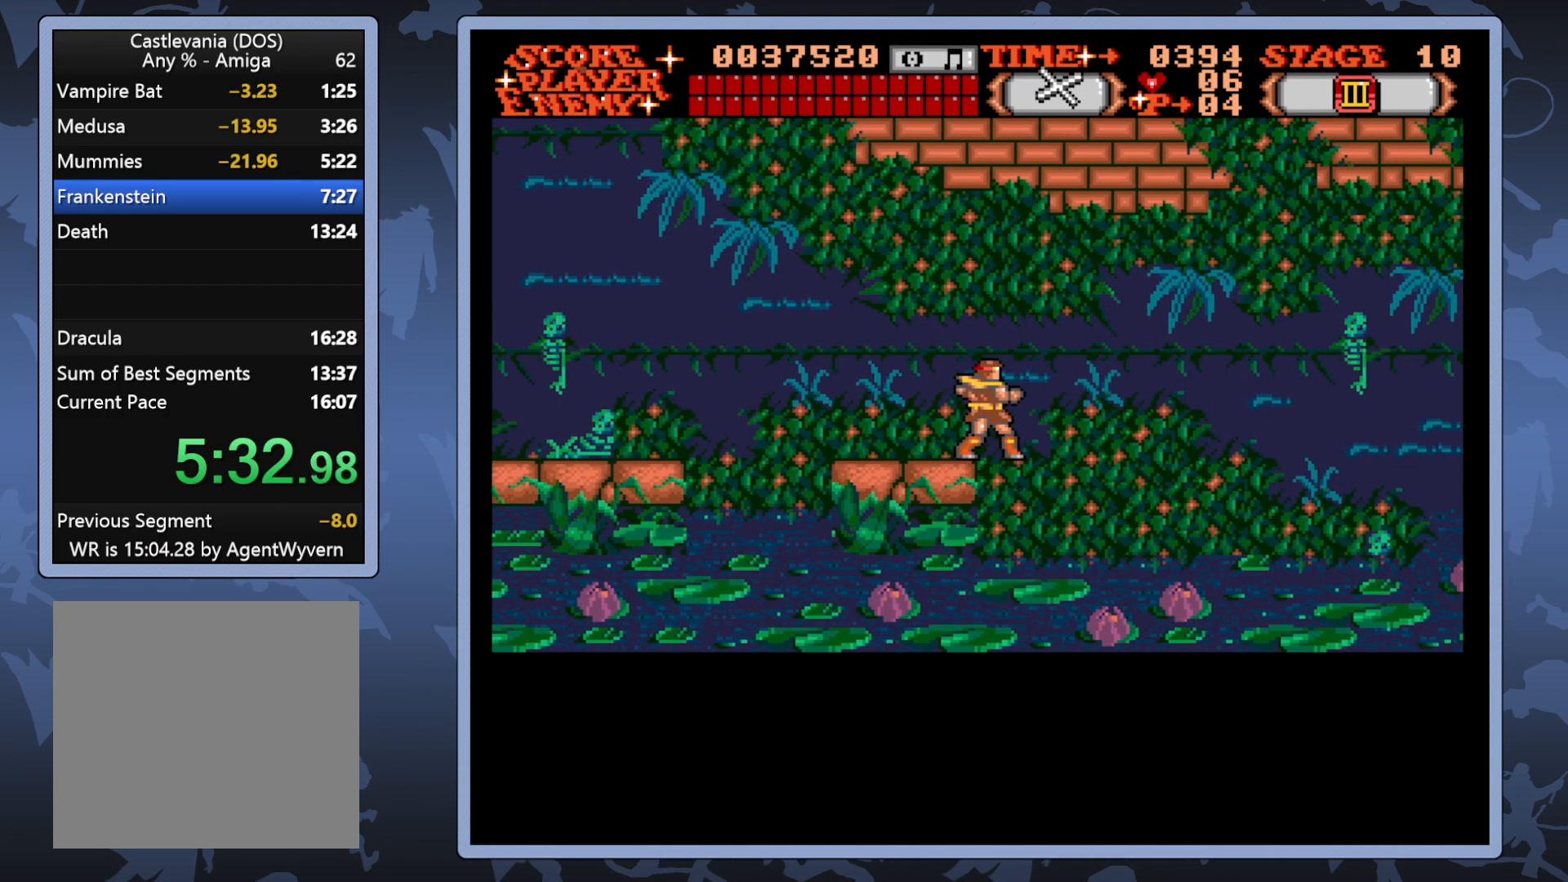
{"buttons": [], "right_stick": "center", "events": []}
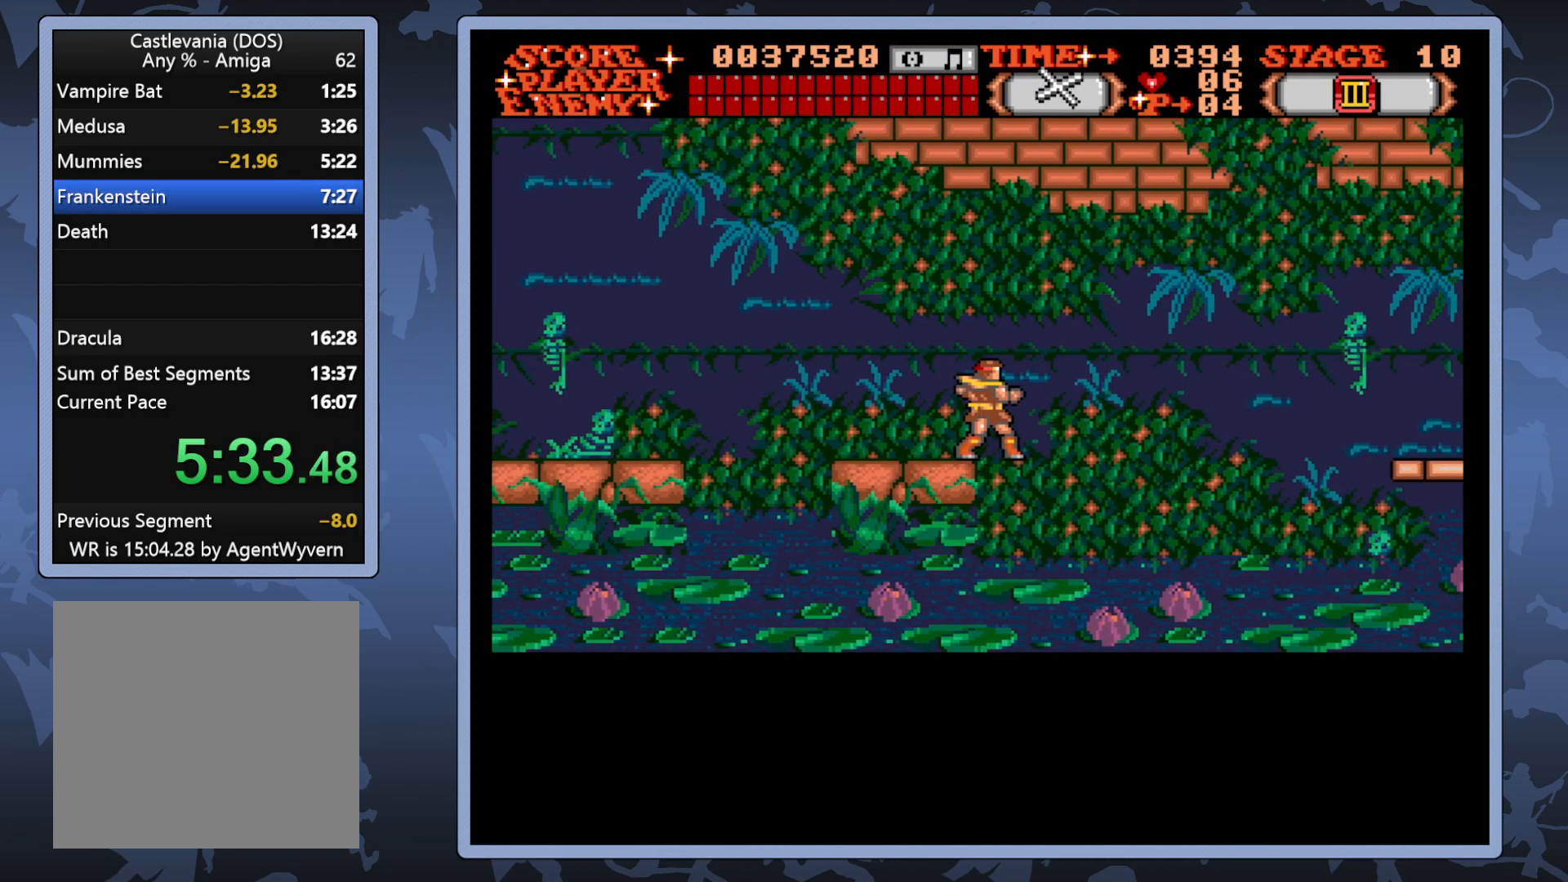
{"buttons": [], "right_stick": "center", "events": [[350, "A", "down"], [483, "A", "up"]]}